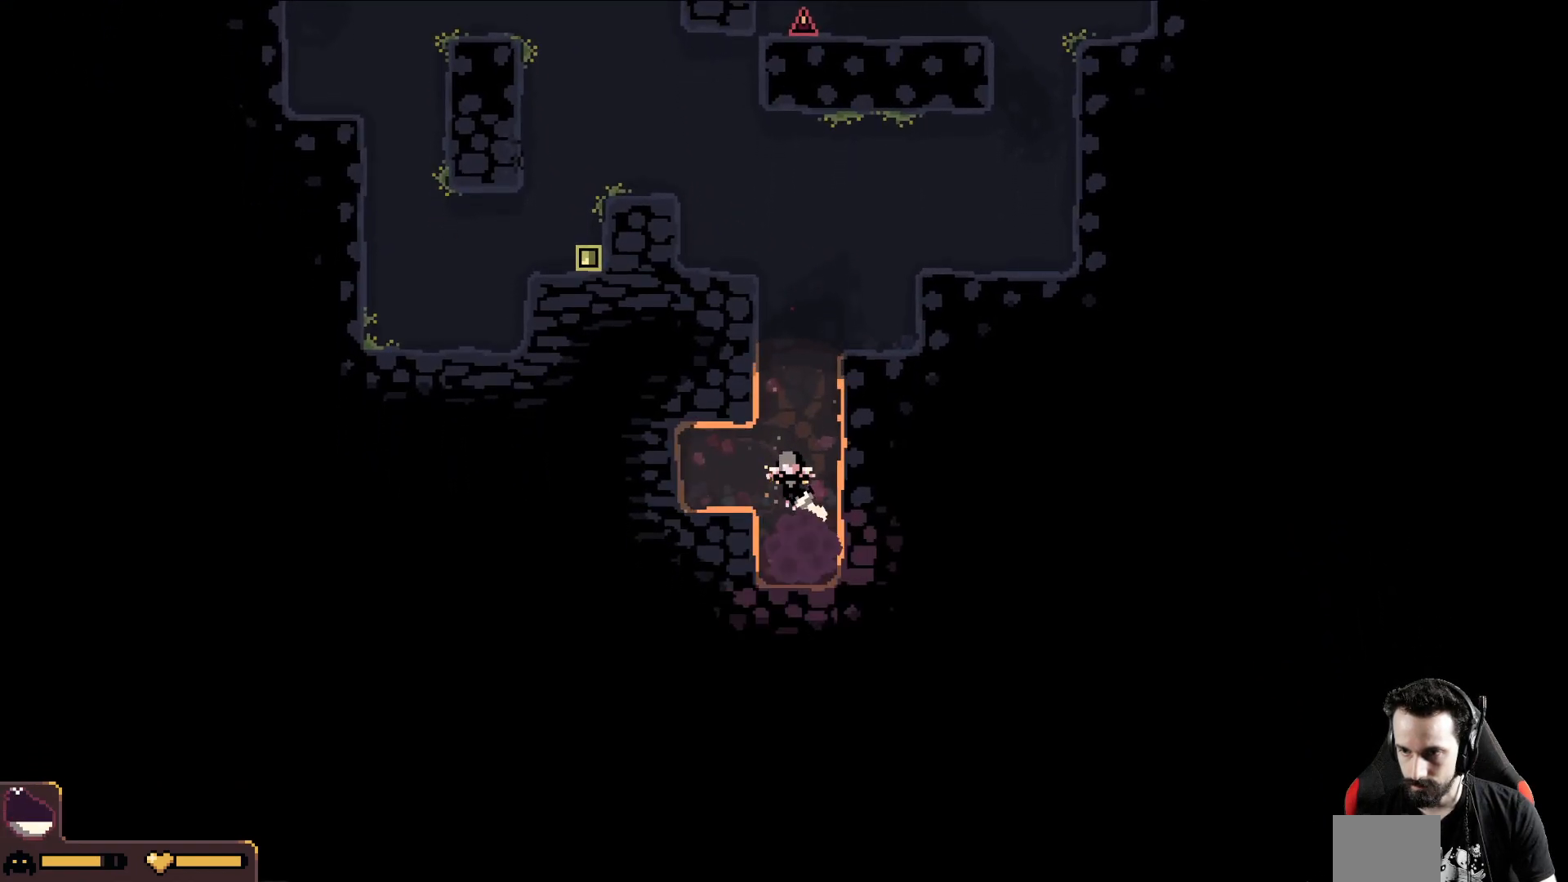
Gameplay with a controller (Xbox layout); each line is a JSON object with the inputs held at the frame after it. "events" lists button and stick changes between this image and that frame as [ms after this image, input, new state], when the widget could be followed in between. Not read: right_stick.
{"buttons": [], "left_stick": "right", "events": [[267, "left_stick", "right"]]}
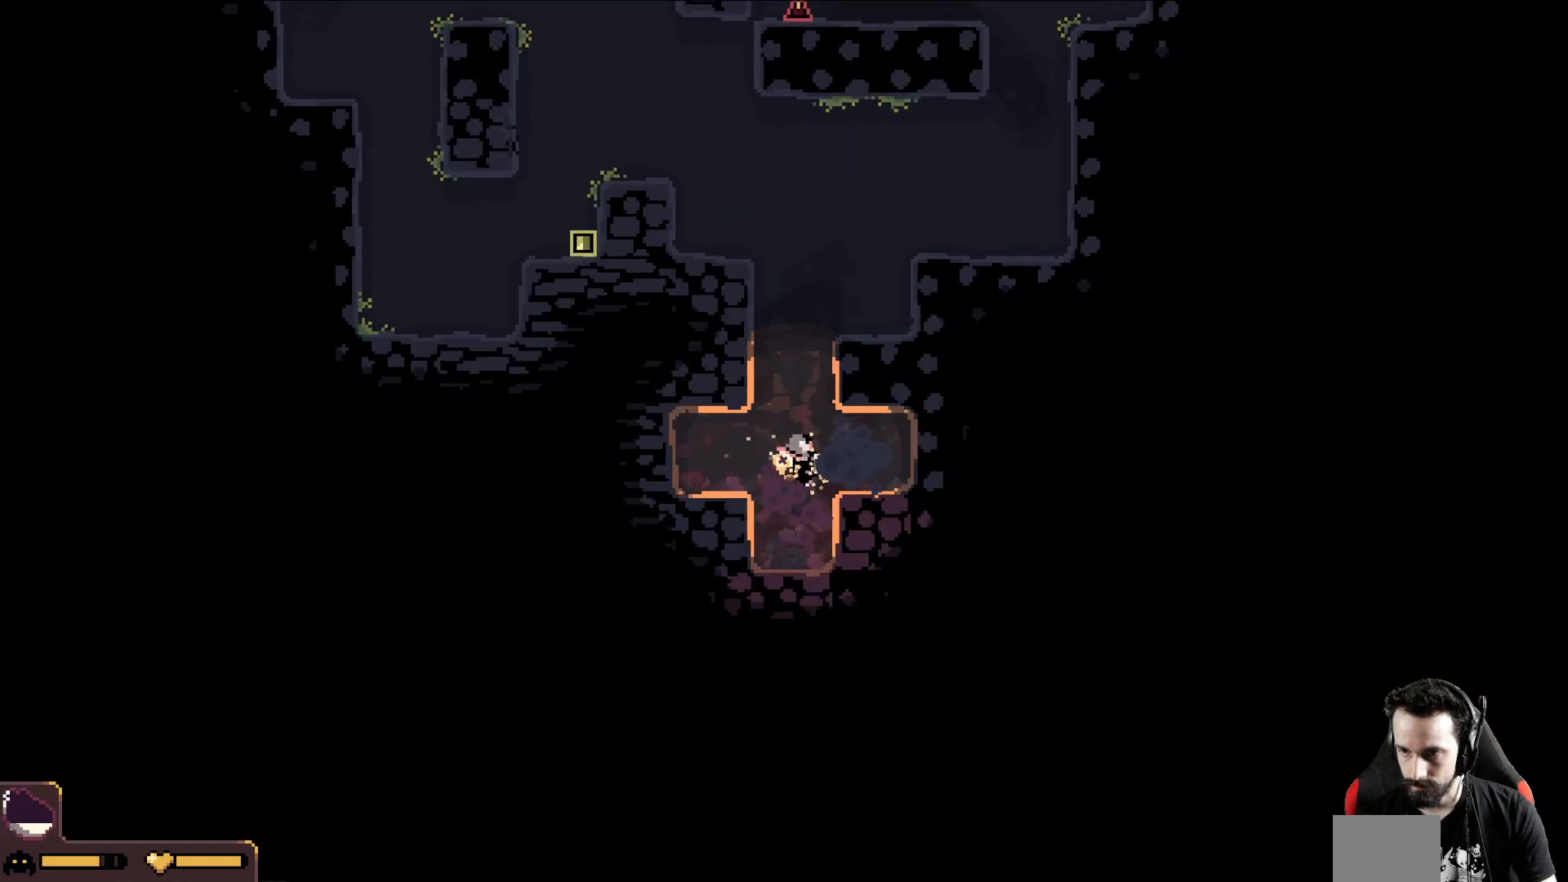
{"buttons": [], "left_stick": "right", "events": []}
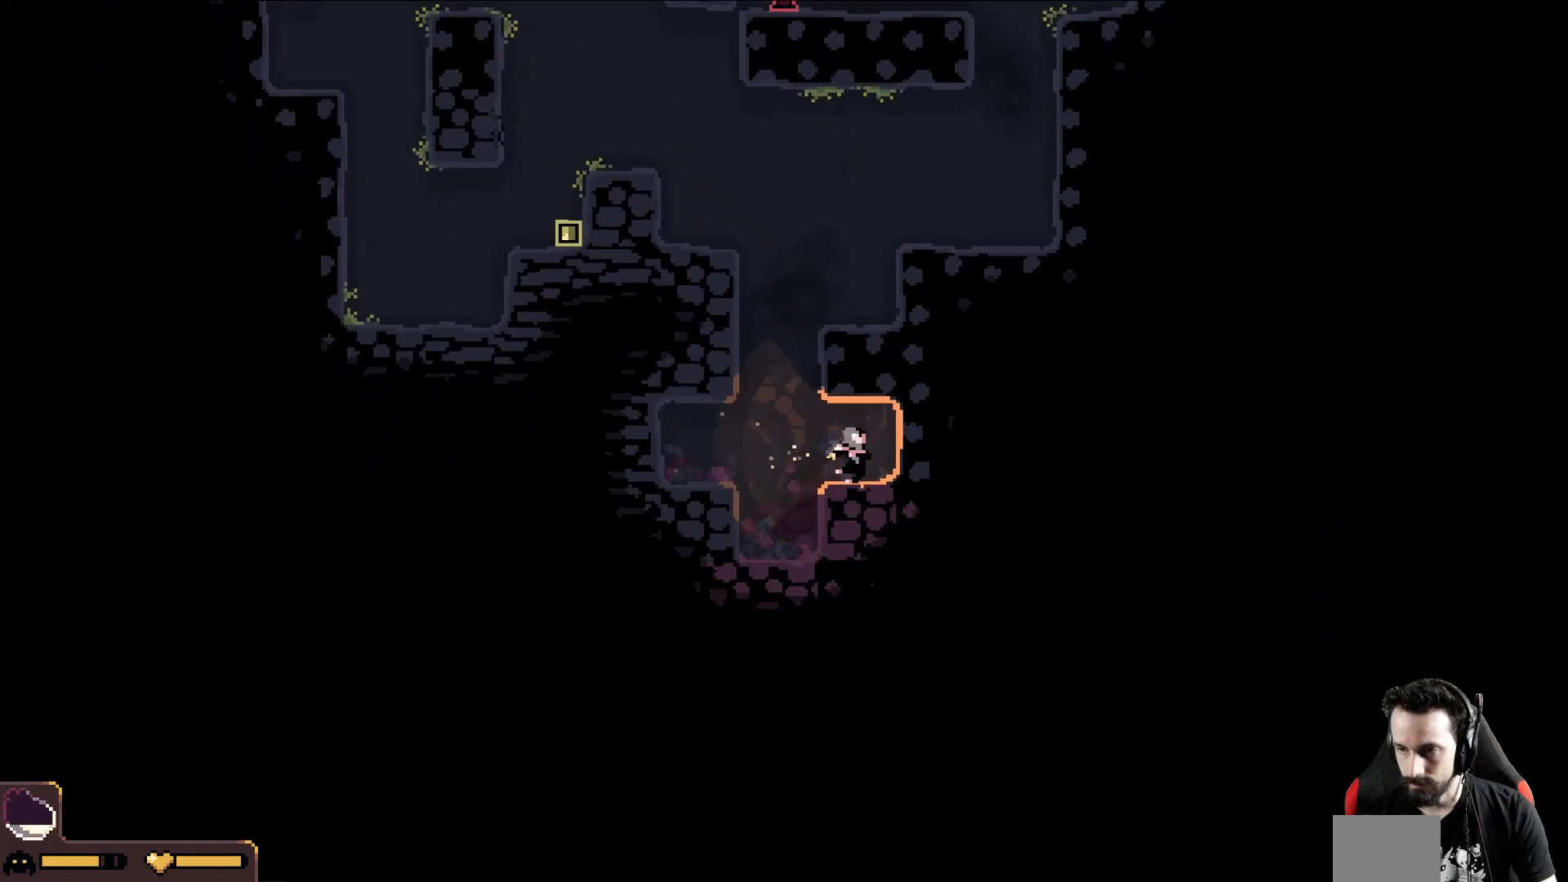
{"buttons": [], "left_stick": "right", "events": []}
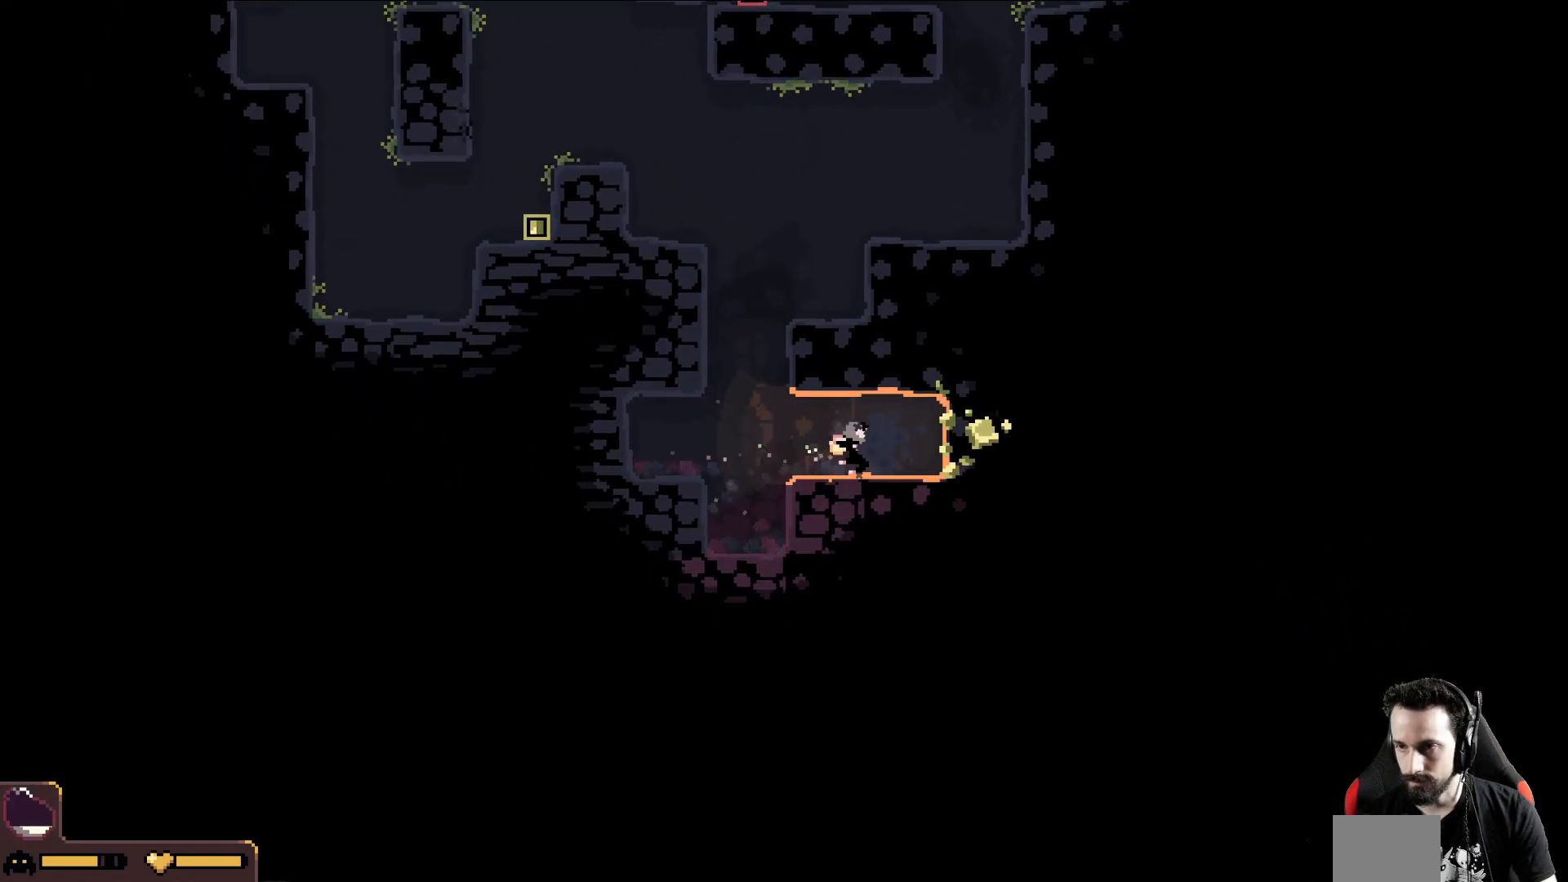
{"buttons": ["A"], "left_stick": "right", "events": [[450, "A", "down"]]}
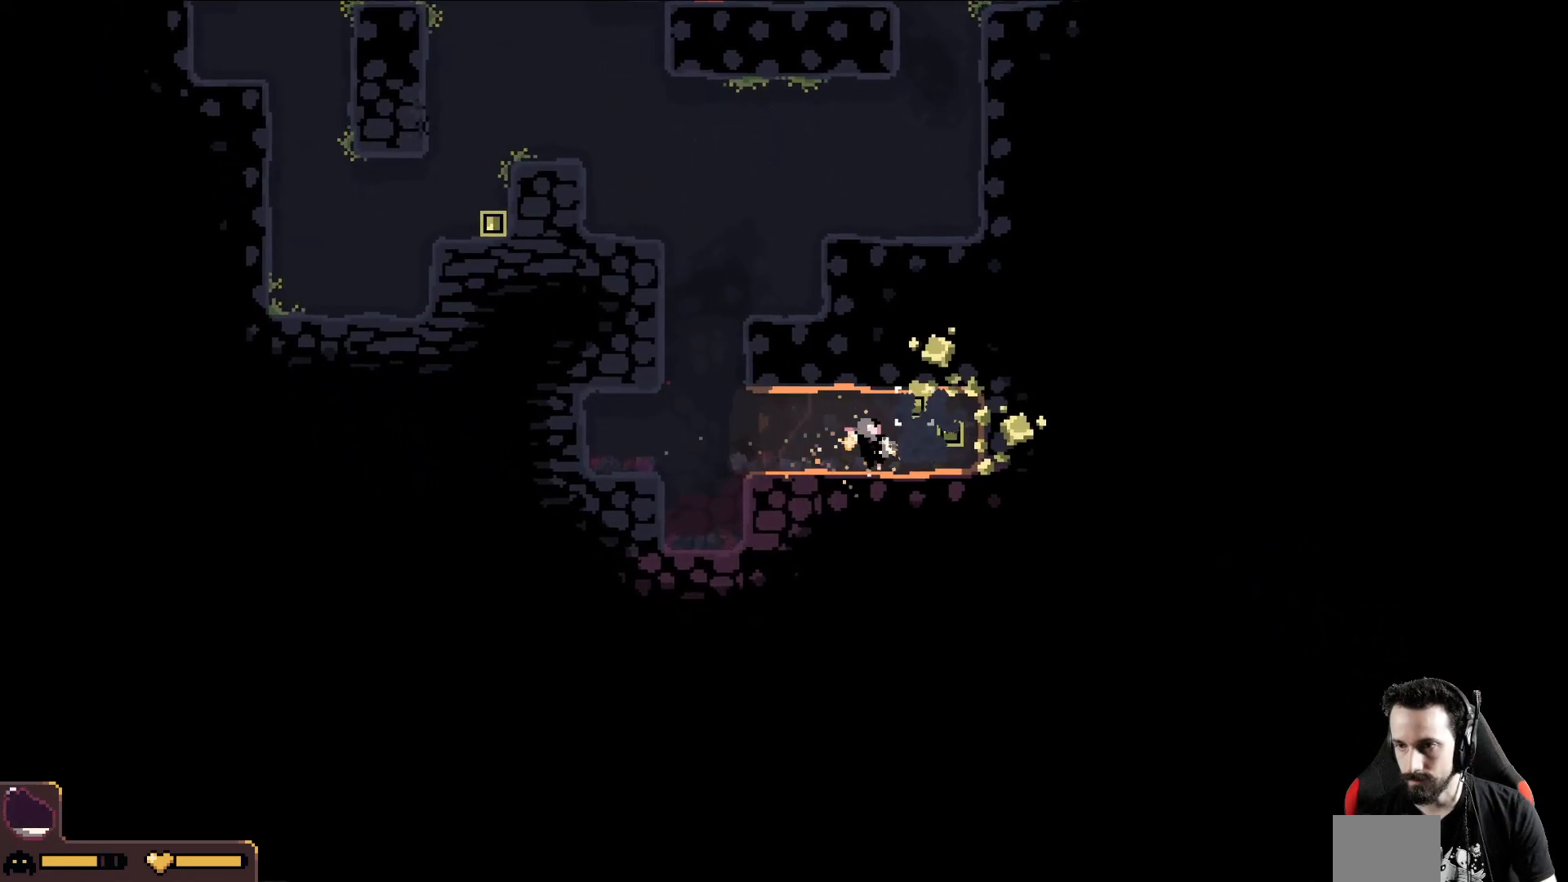
{"buttons": ["A"], "left_stick": "right", "events": []}
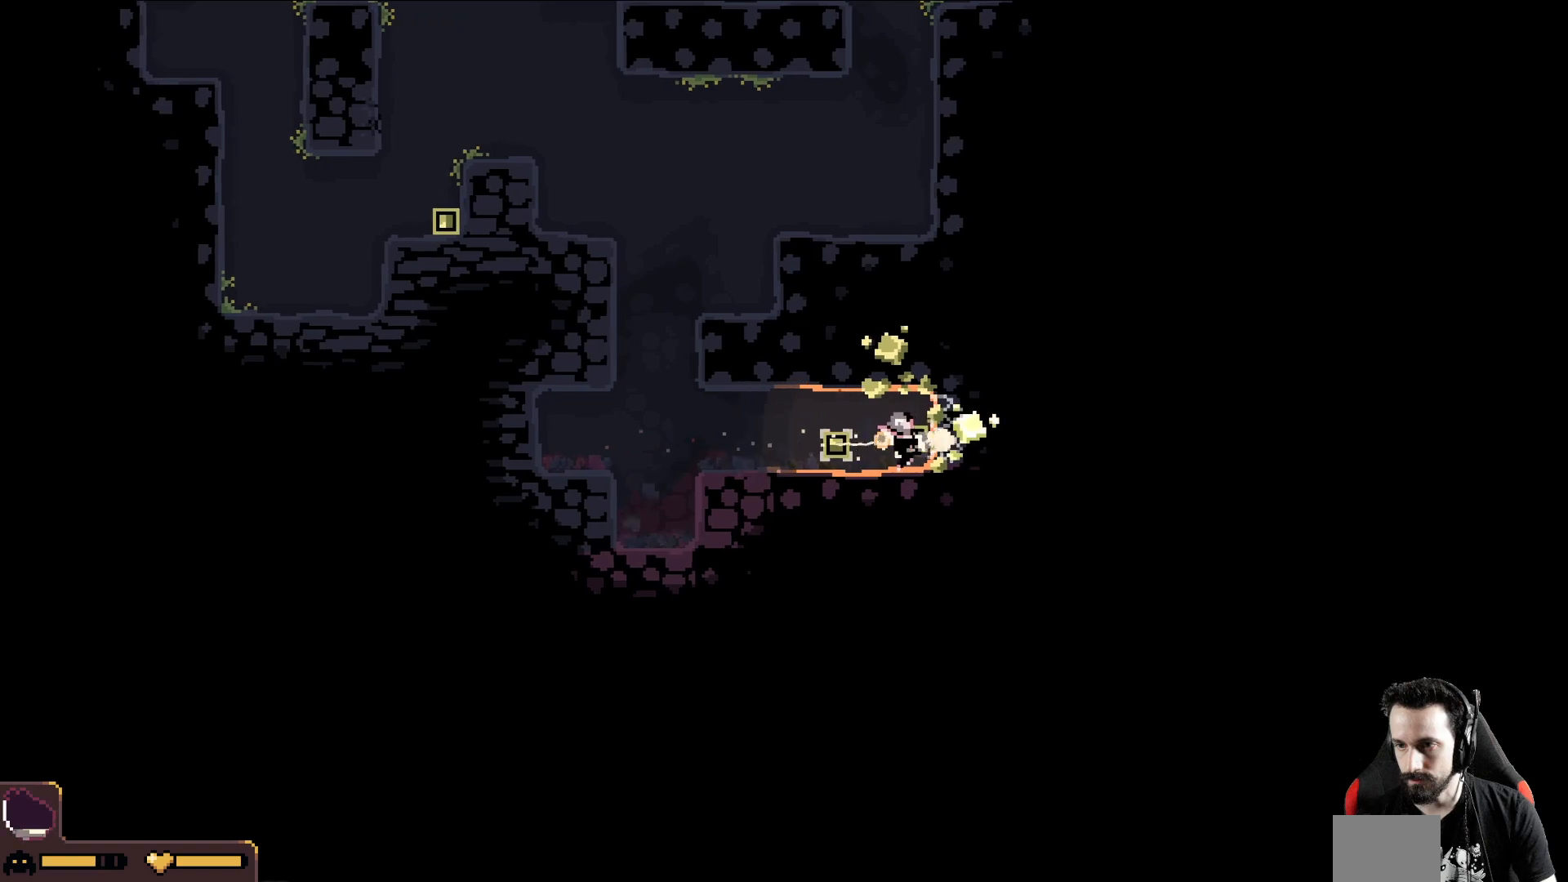
{"buttons": ["A"], "left_stick": "up-right", "events": [[283, "left_stick", "up-right"]]}
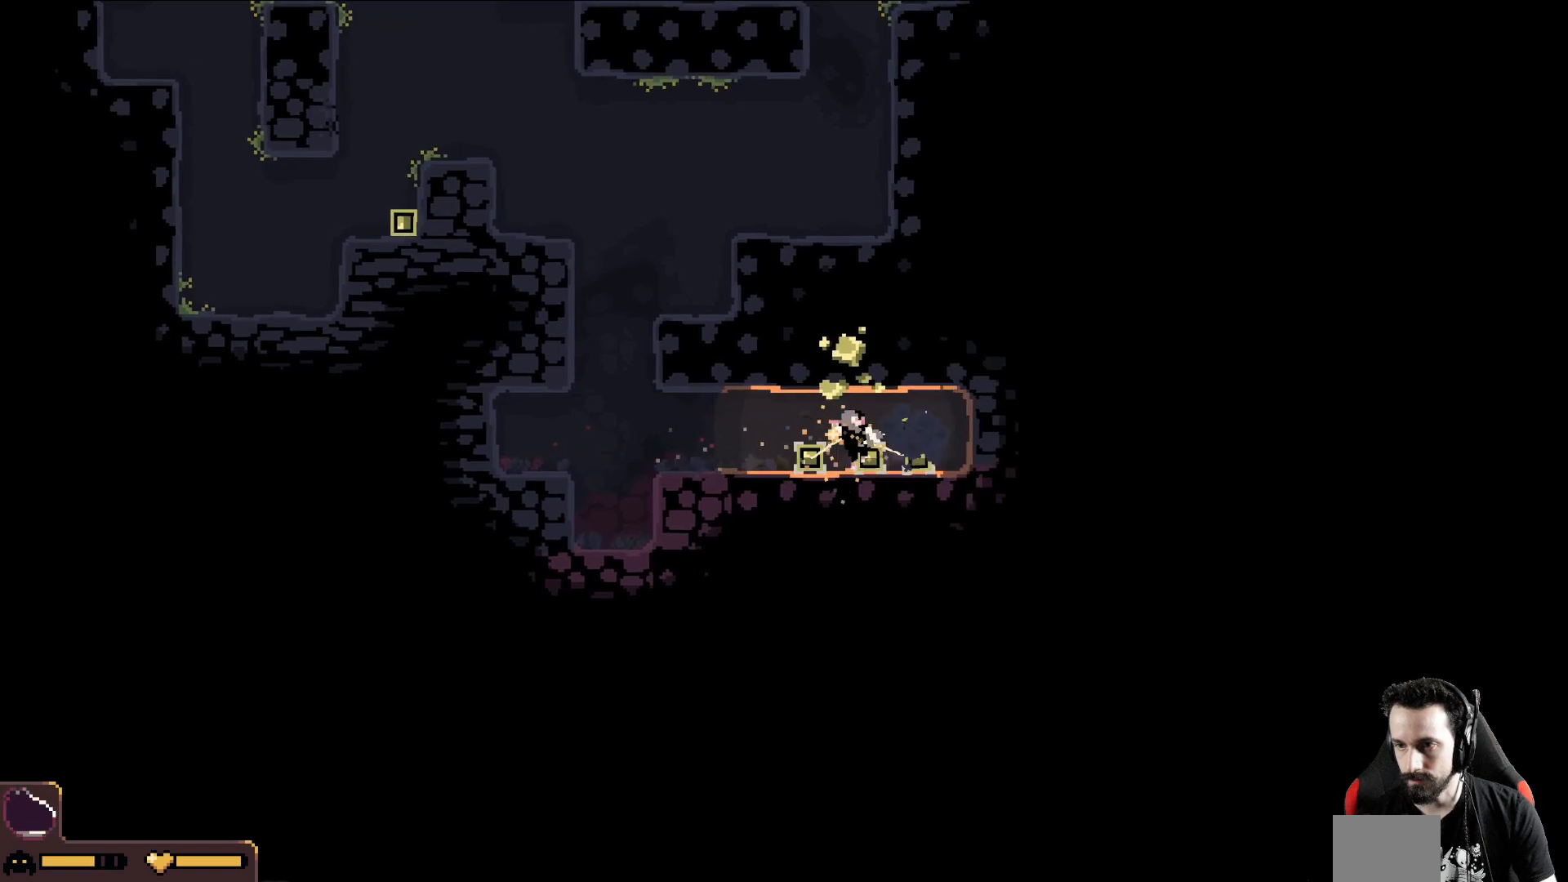
{"buttons": ["A"], "left_stick": "up", "events": [[17, "left_stick", "up"]]}
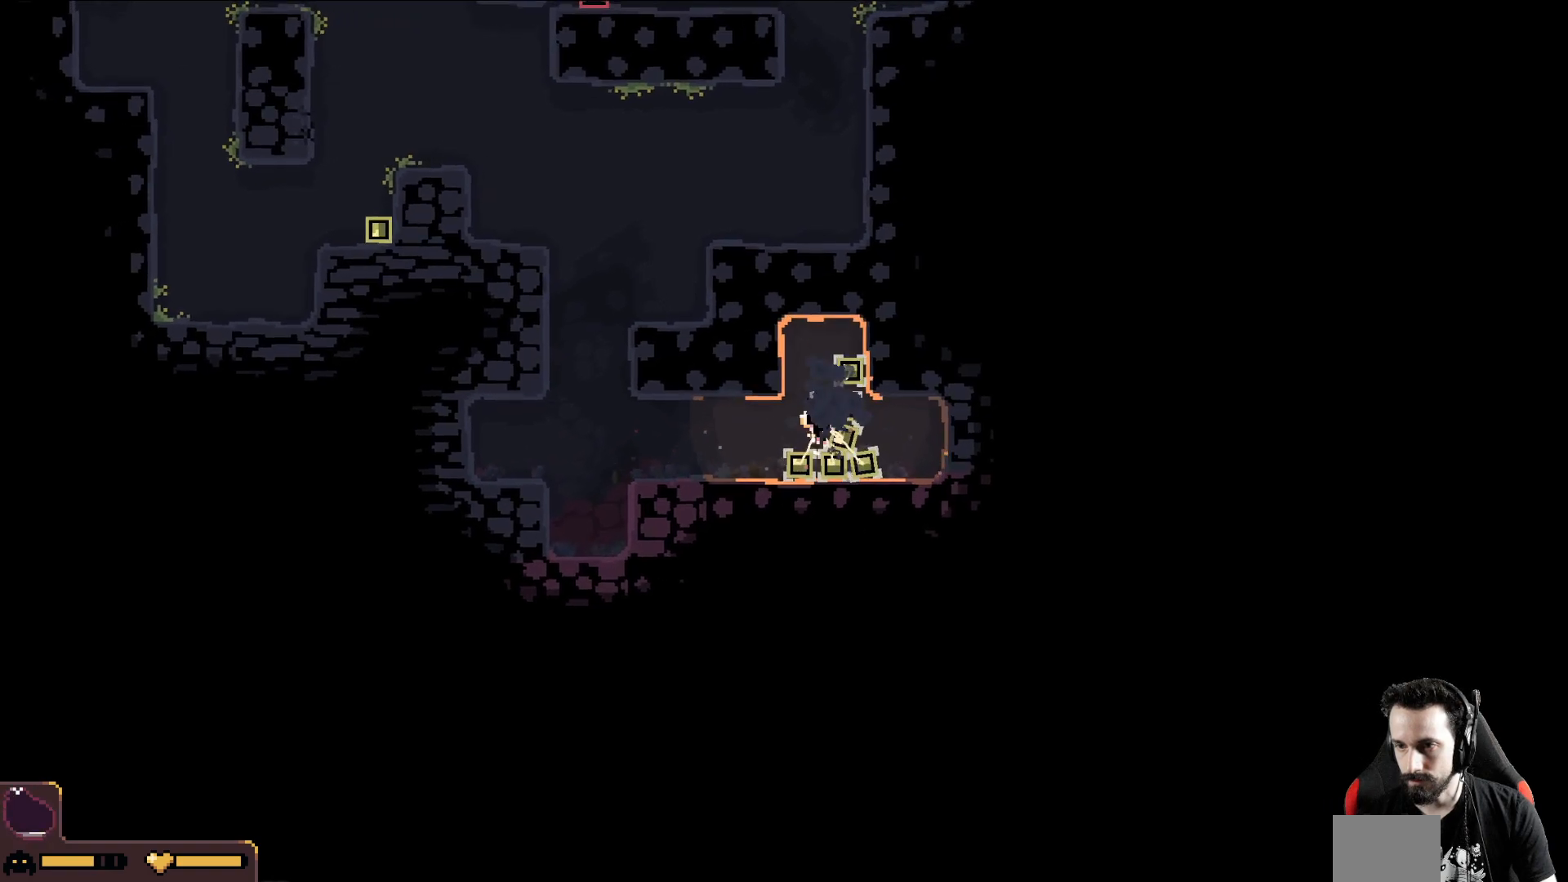
{"buttons": ["A"], "left_stick": "up", "events": []}
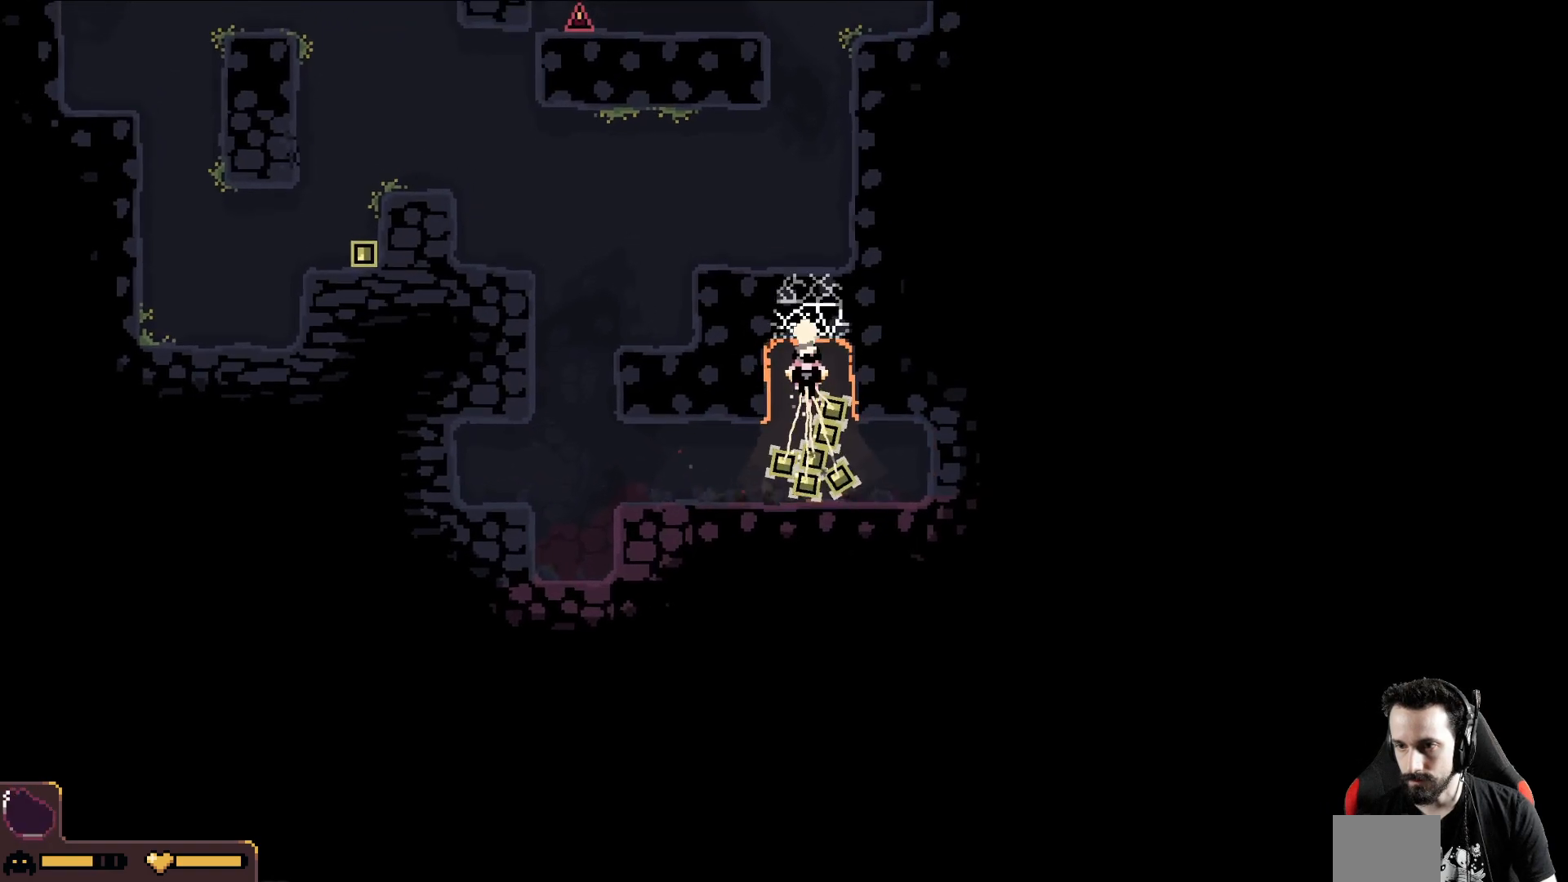
{"buttons": ["A"], "left_stick": "up", "events": []}
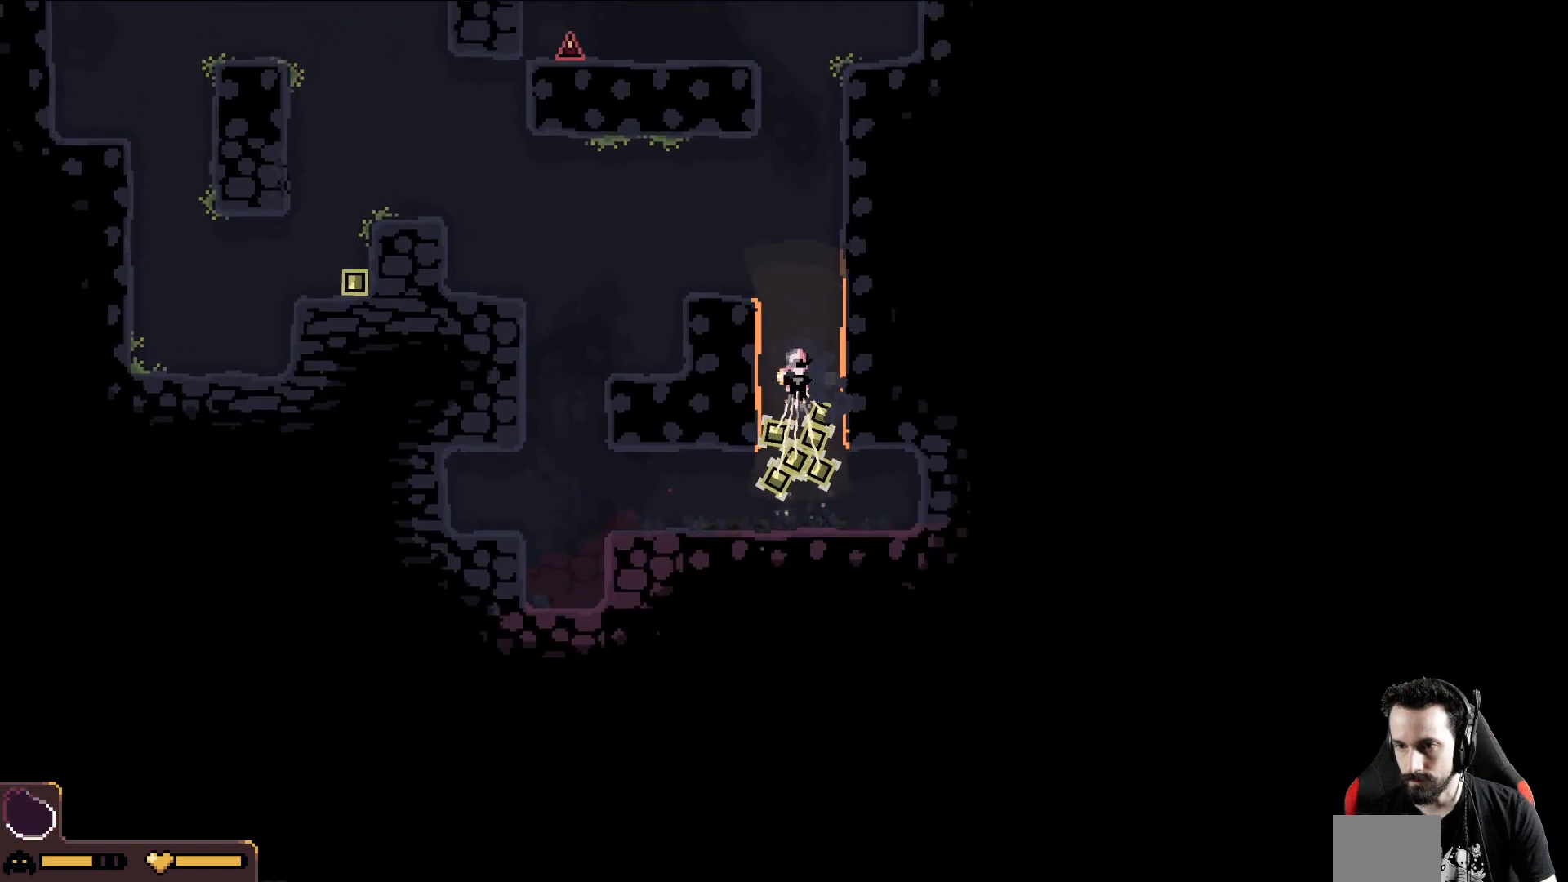
{"buttons": [], "left_stick": "up", "events": [[167, "A", "up"]]}
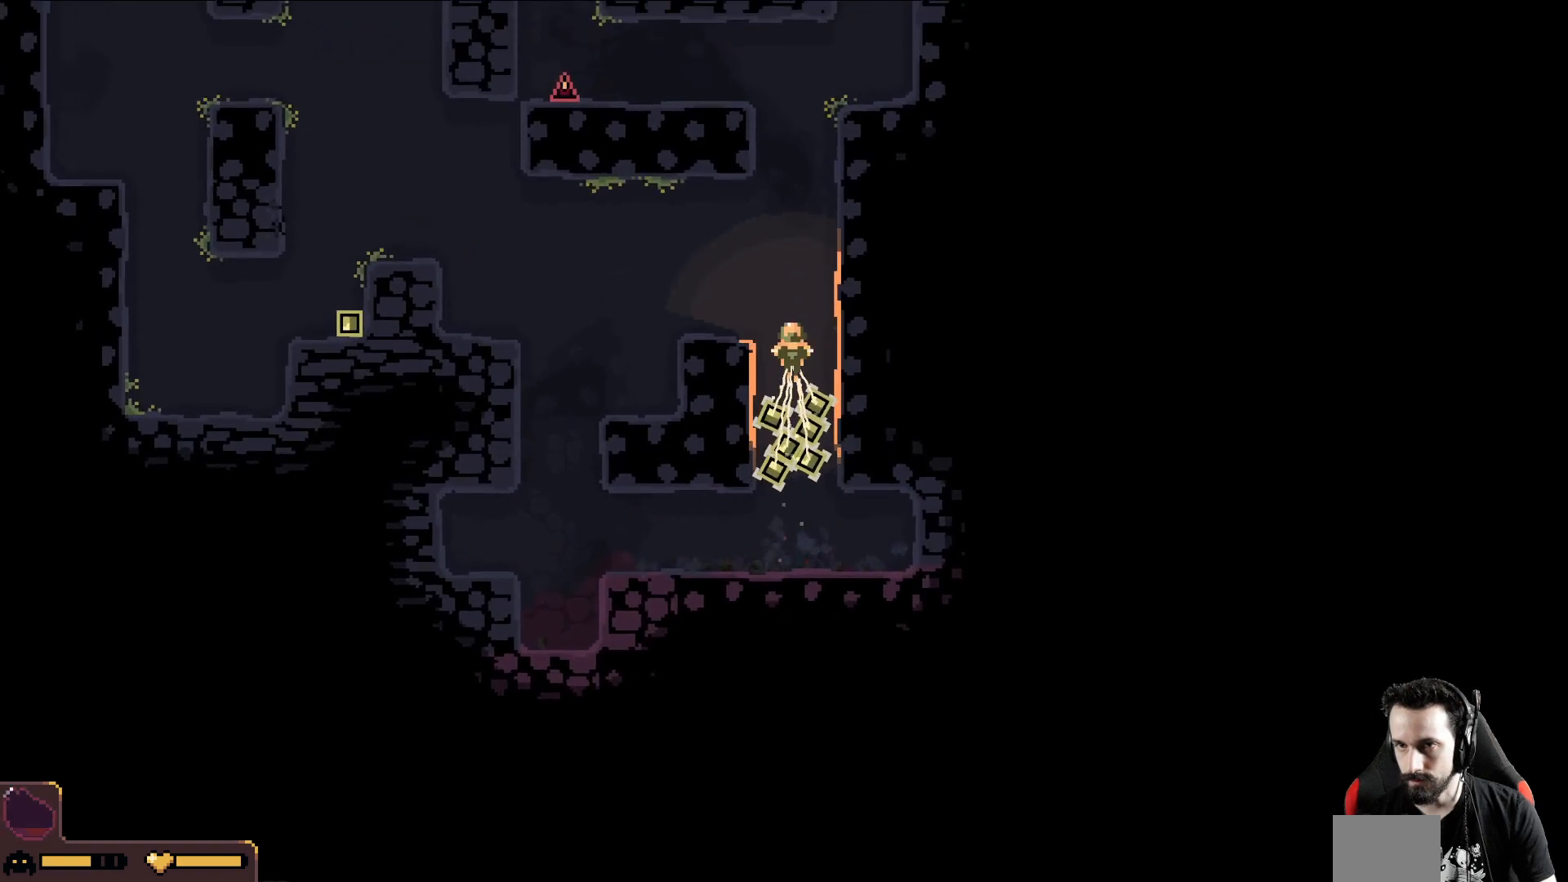
{"buttons": [], "left_stick": "up-left", "events": [[267, "left_stick", "up-left"]]}
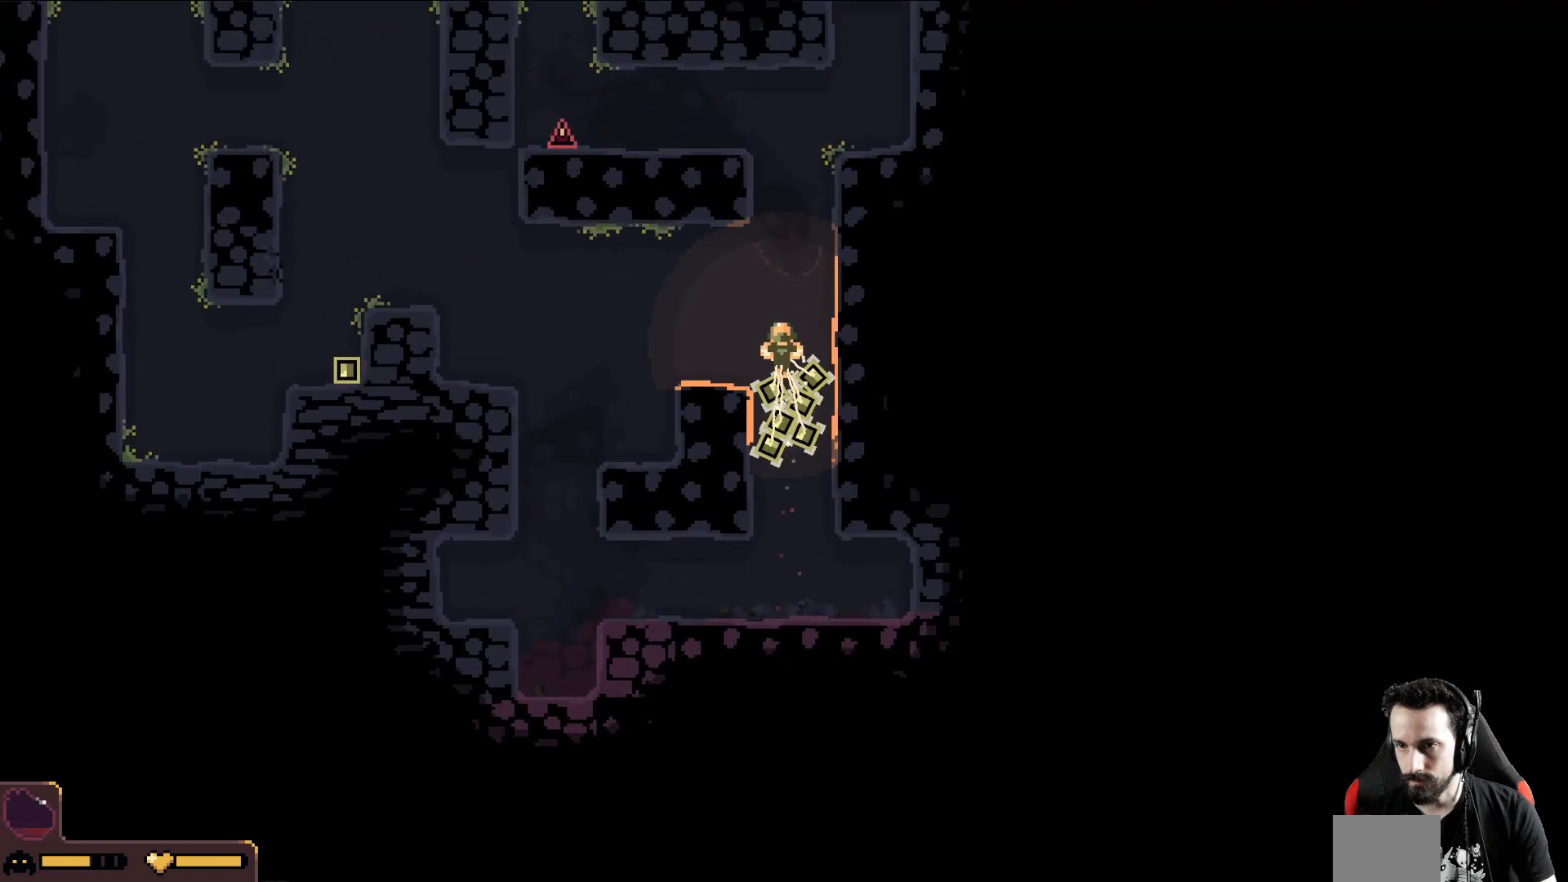
{"buttons": [], "left_stick": "up-left", "events": []}
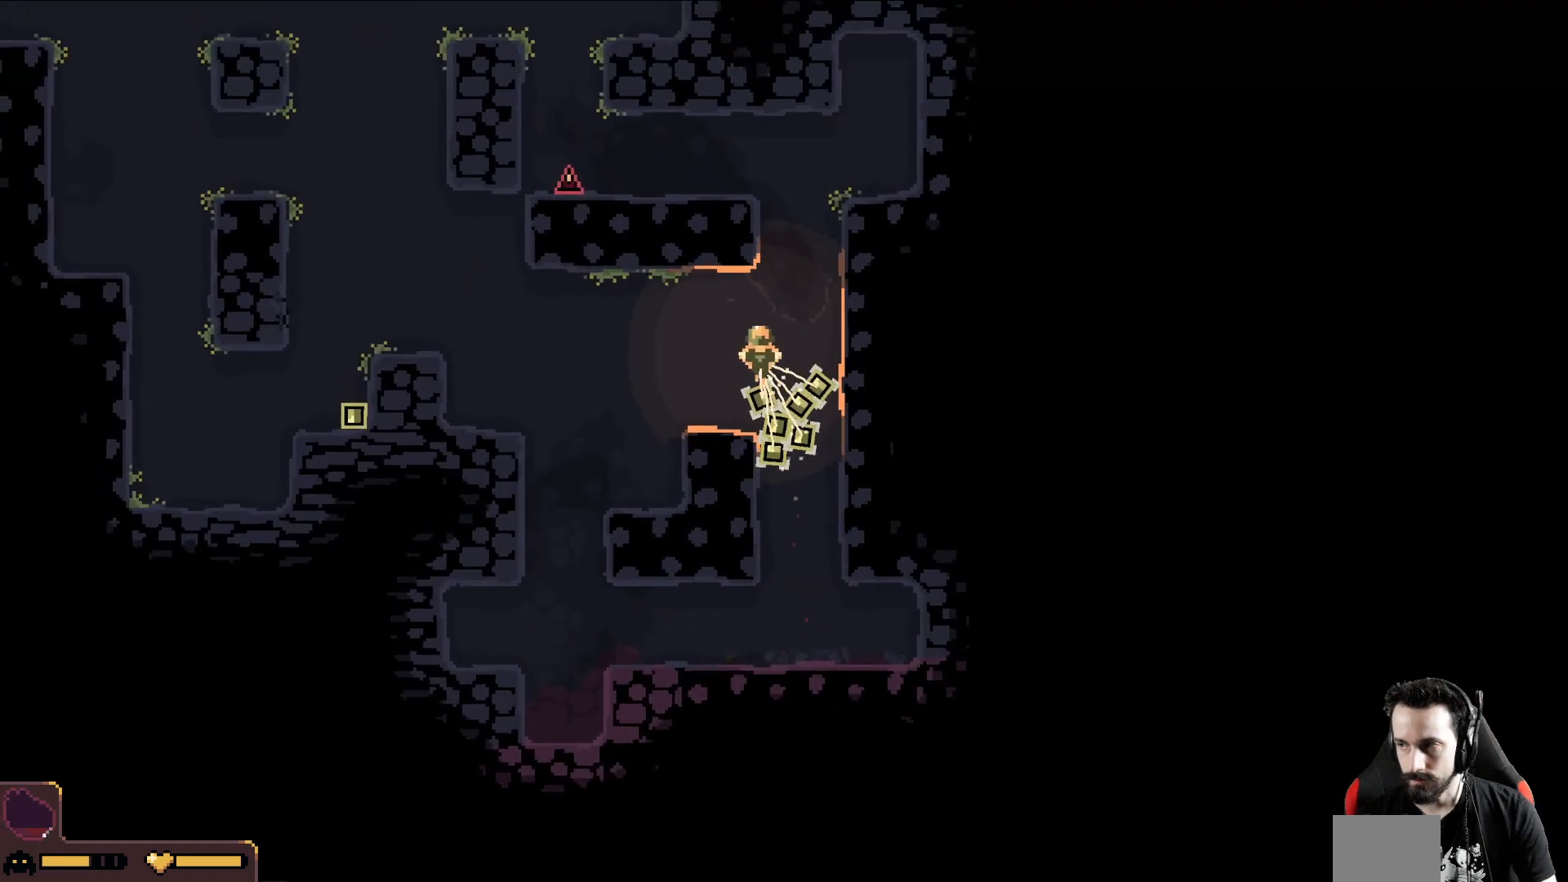
{"buttons": [], "left_stick": "up-left", "events": []}
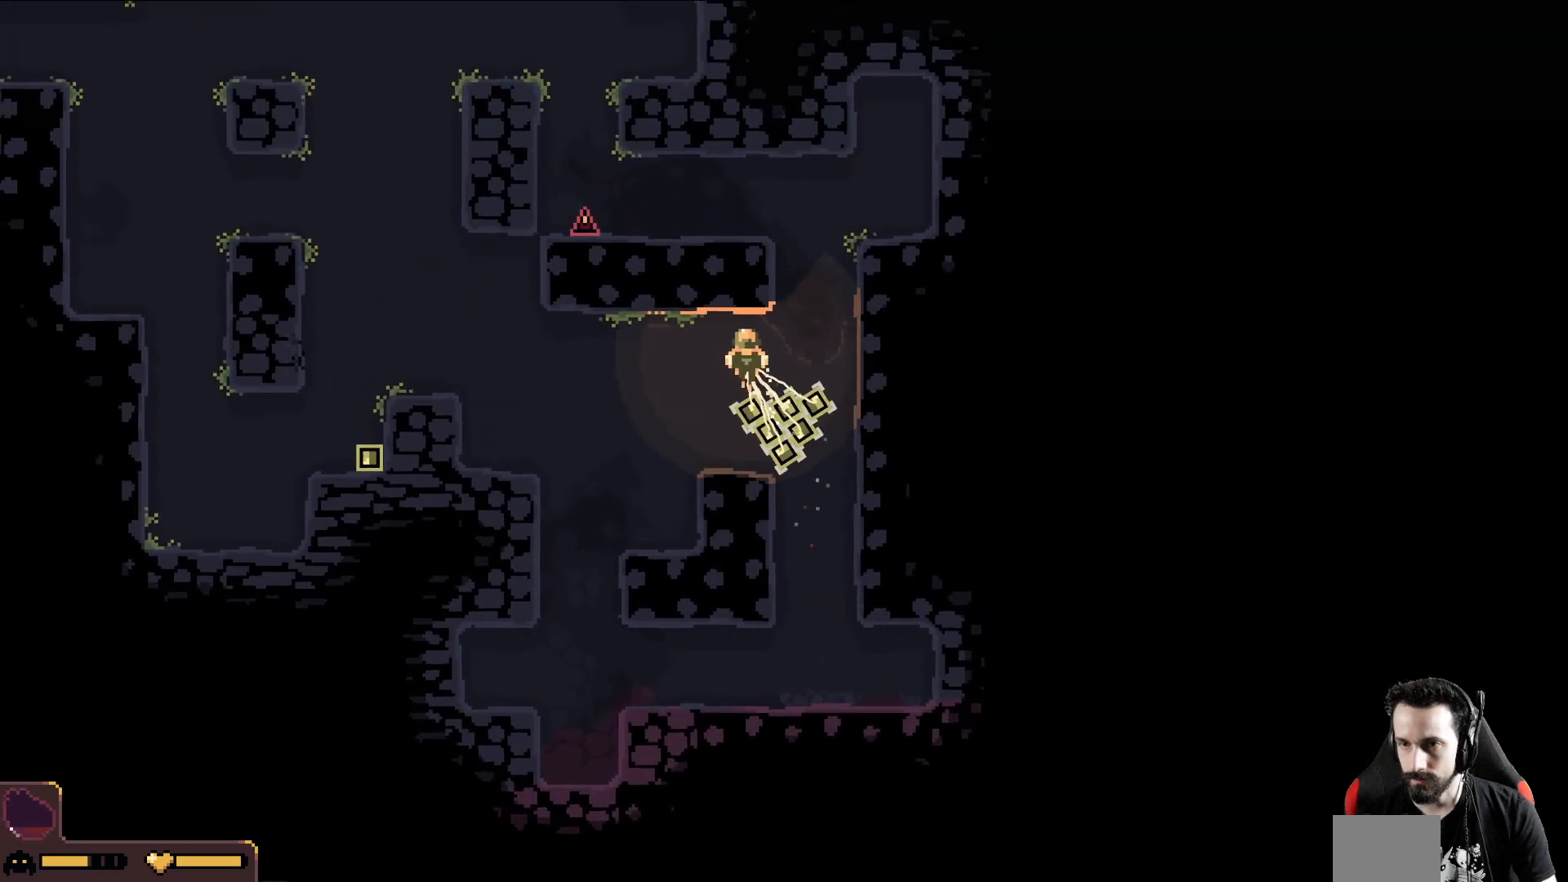
{"buttons": [], "left_stick": "up-left", "events": []}
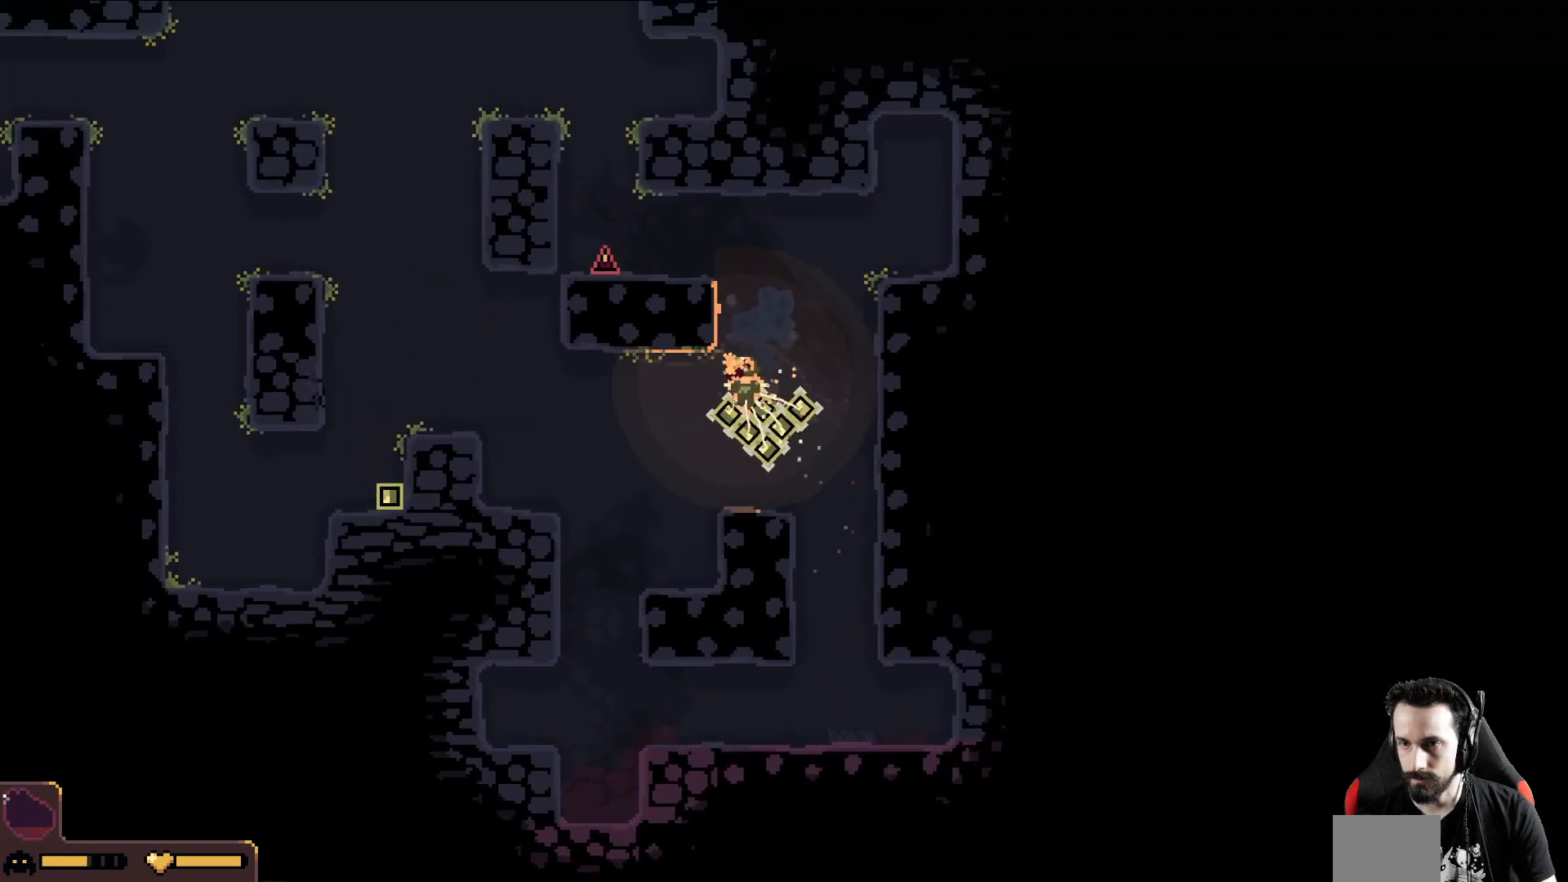
{"buttons": [], "left_stick": "up-left", "events": []}
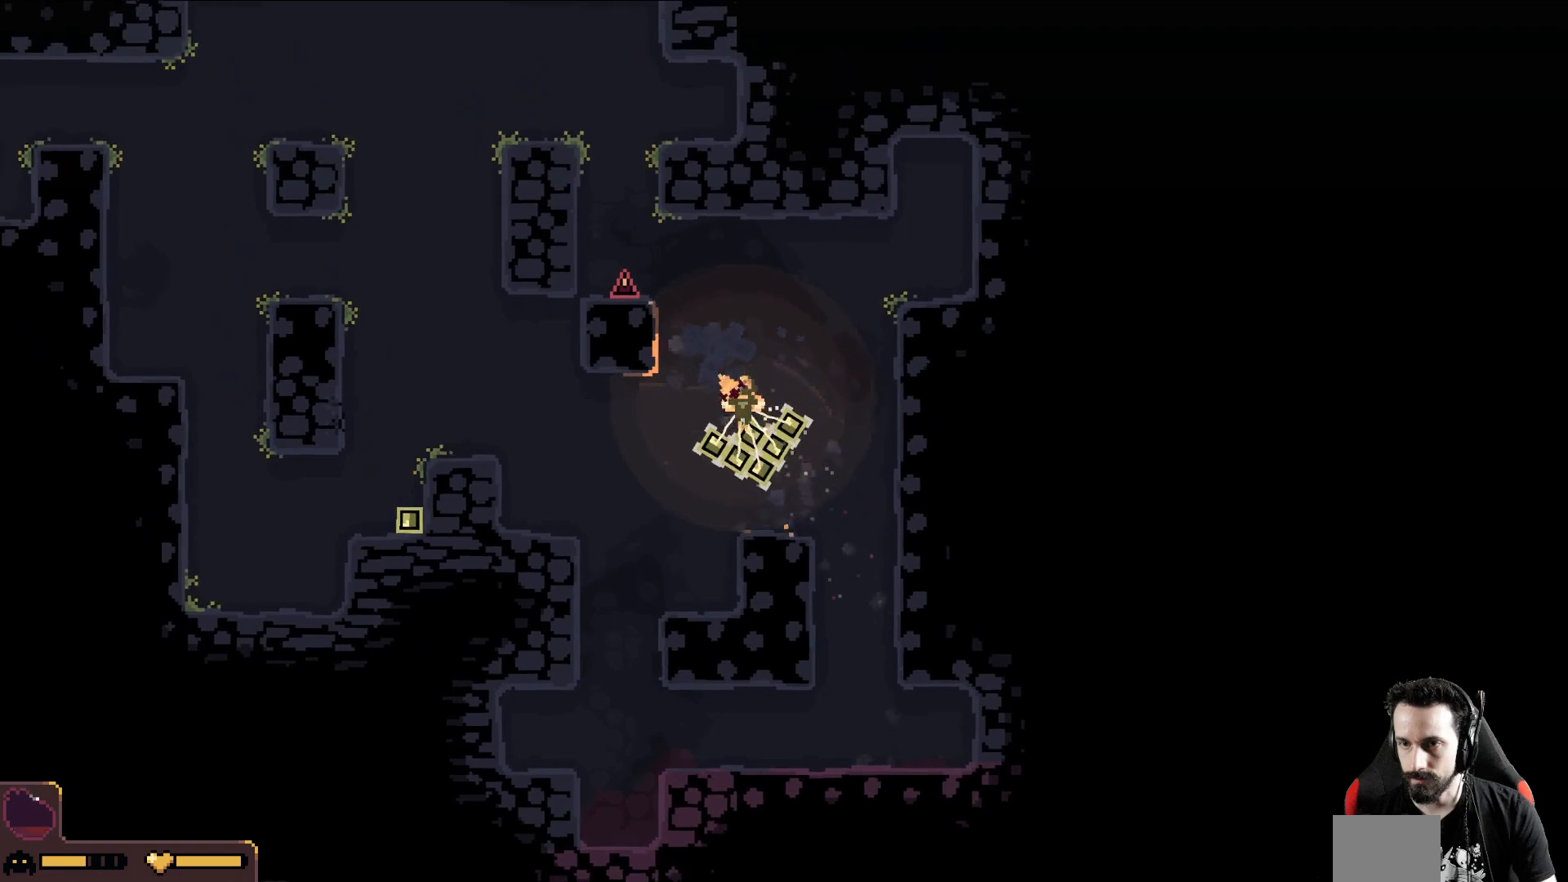
{"buttons": [], "left_stick": "up-left", "events": []}
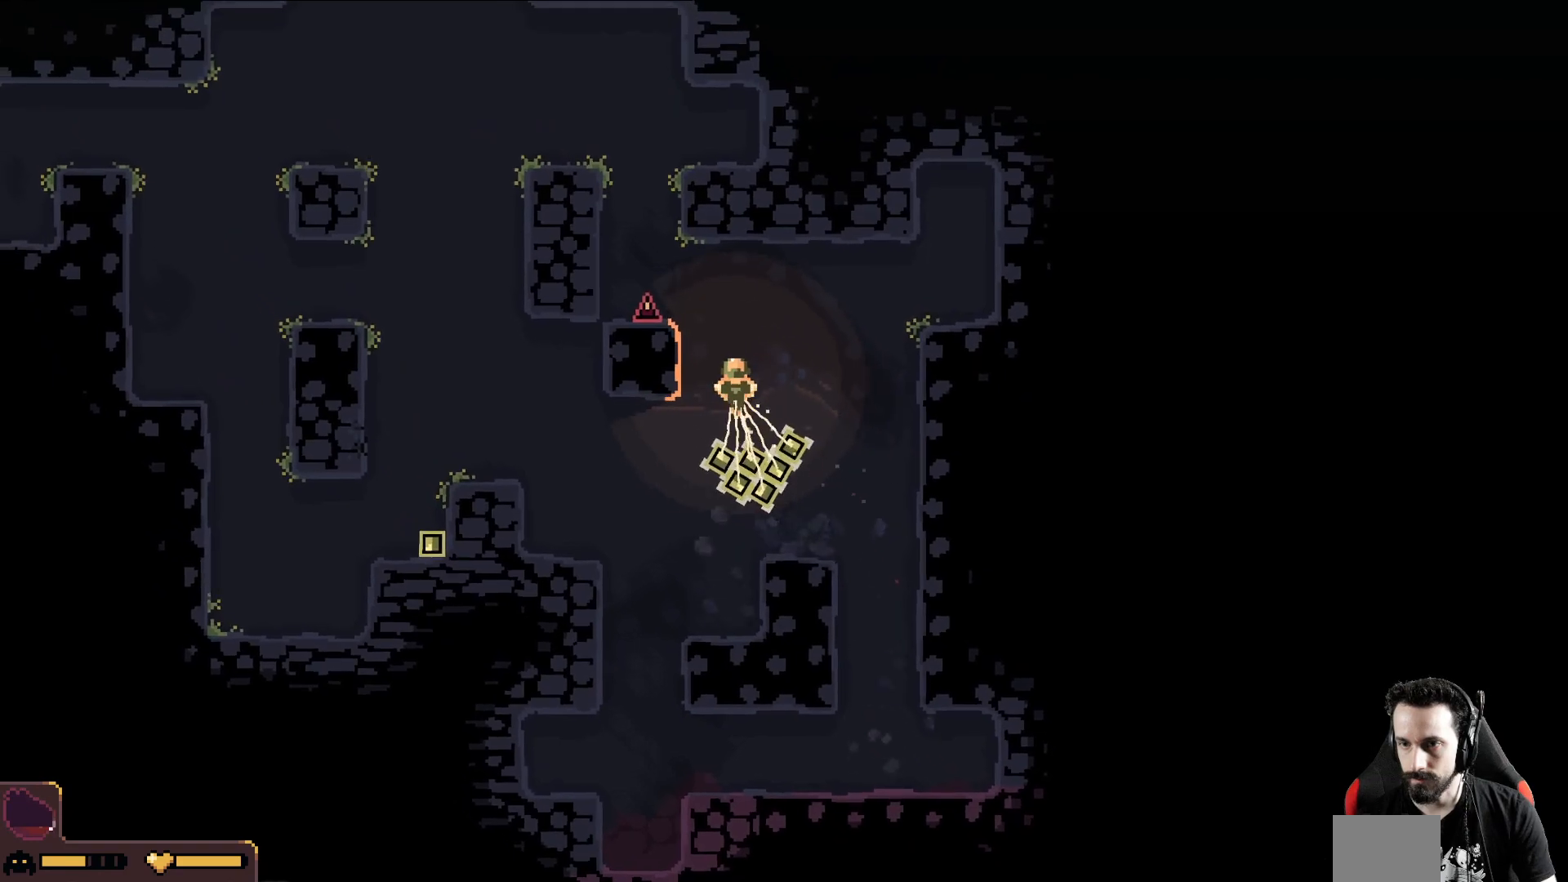
{"buttons": [], "left_stick": "up-left", "events": []}
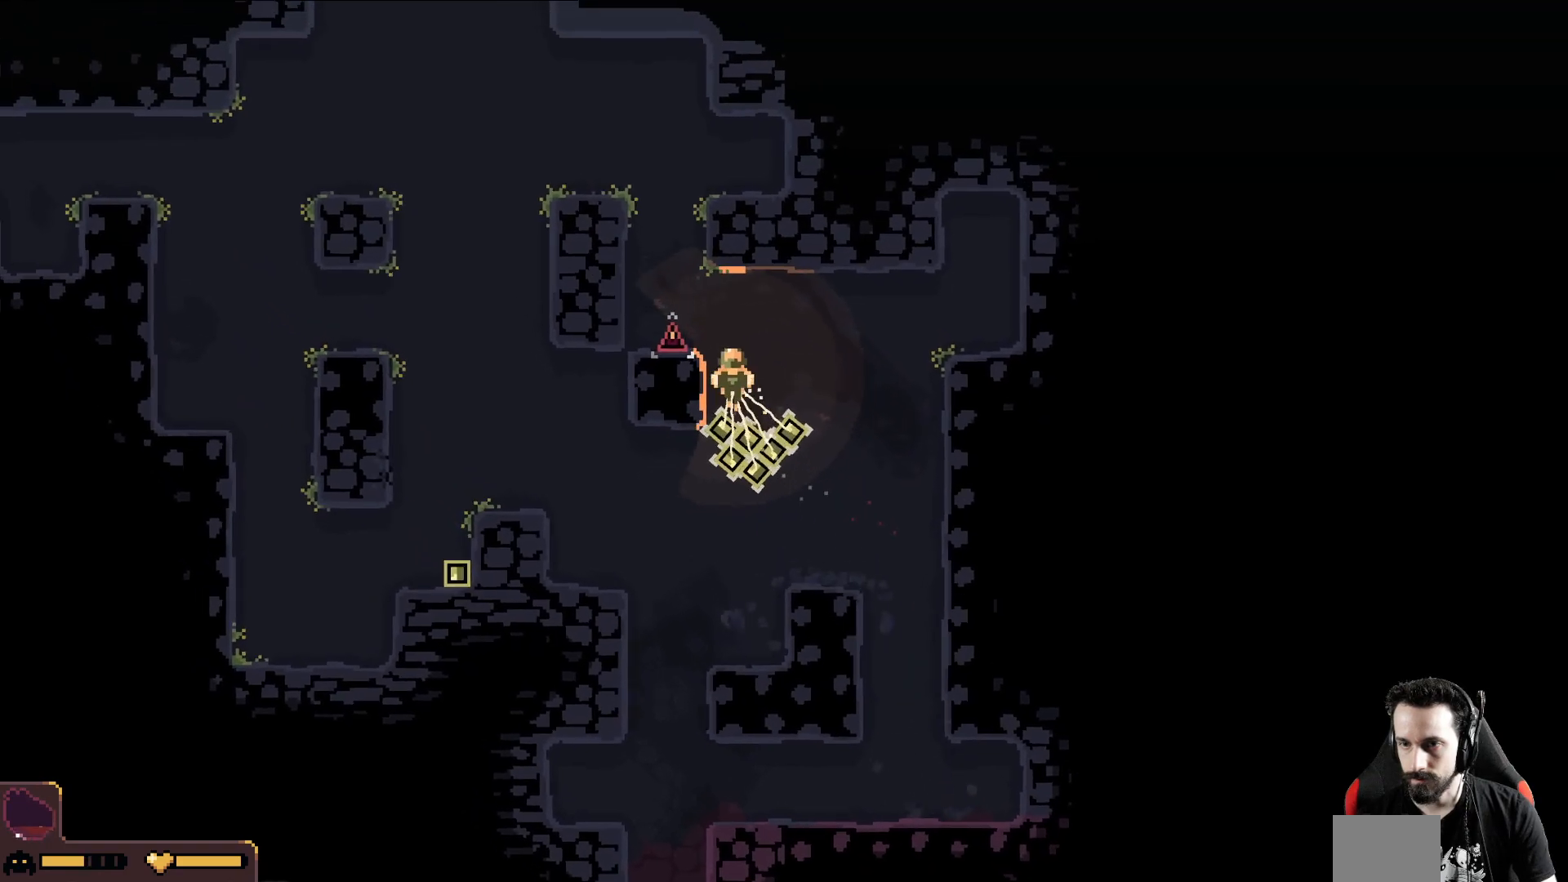
{"buttons": [], "left_stick": "up-left", "events": [[100, "A", "down"], [233, "A", "up"]]}
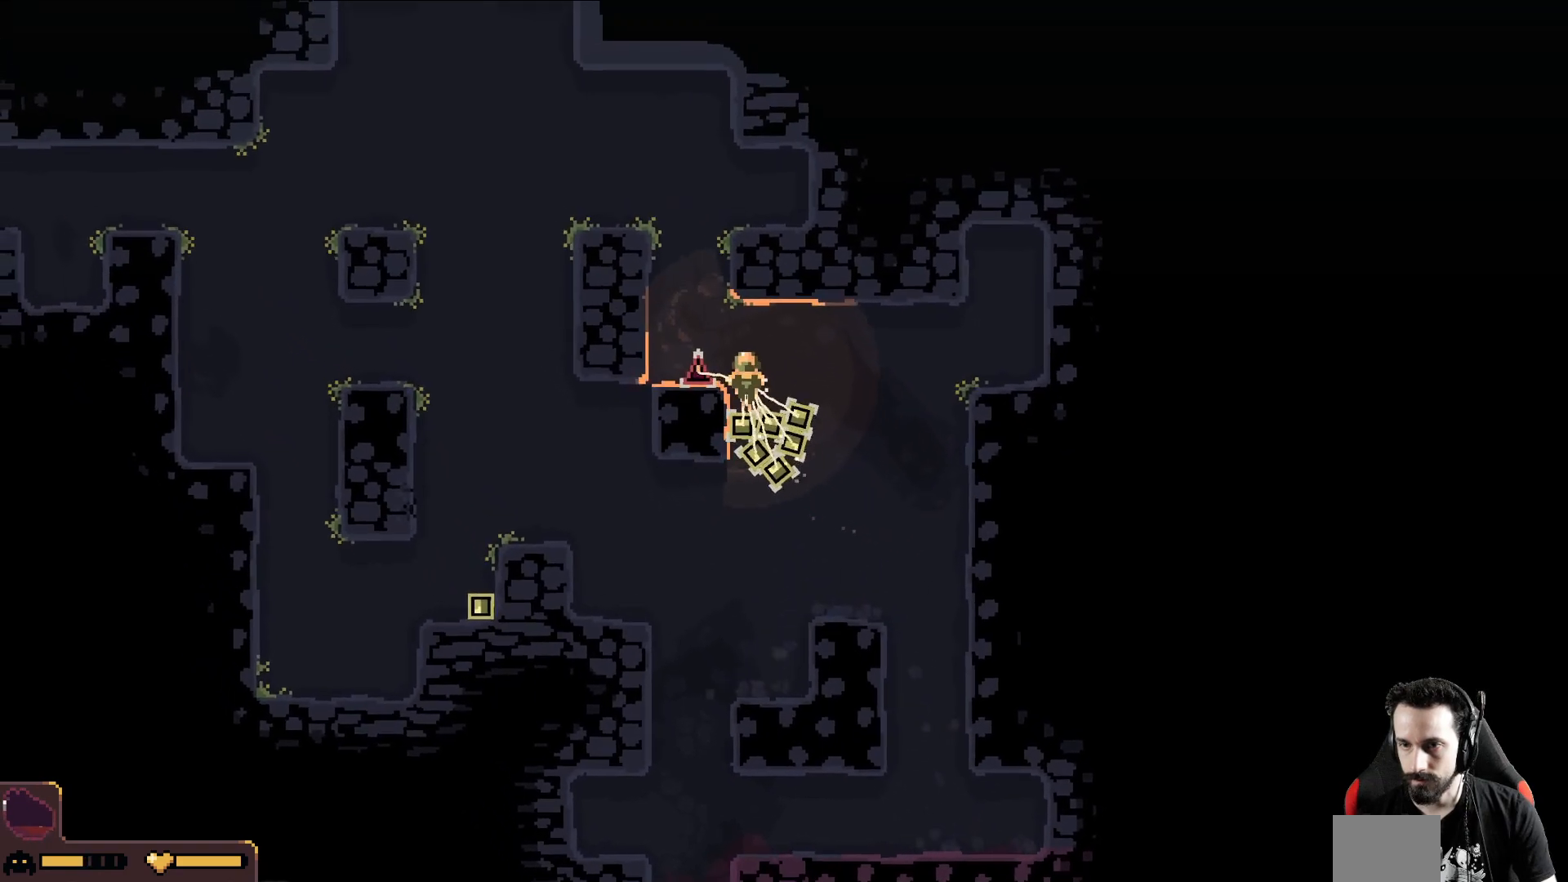
{"buttons": [], "left_stick": "up-left", "events": []}
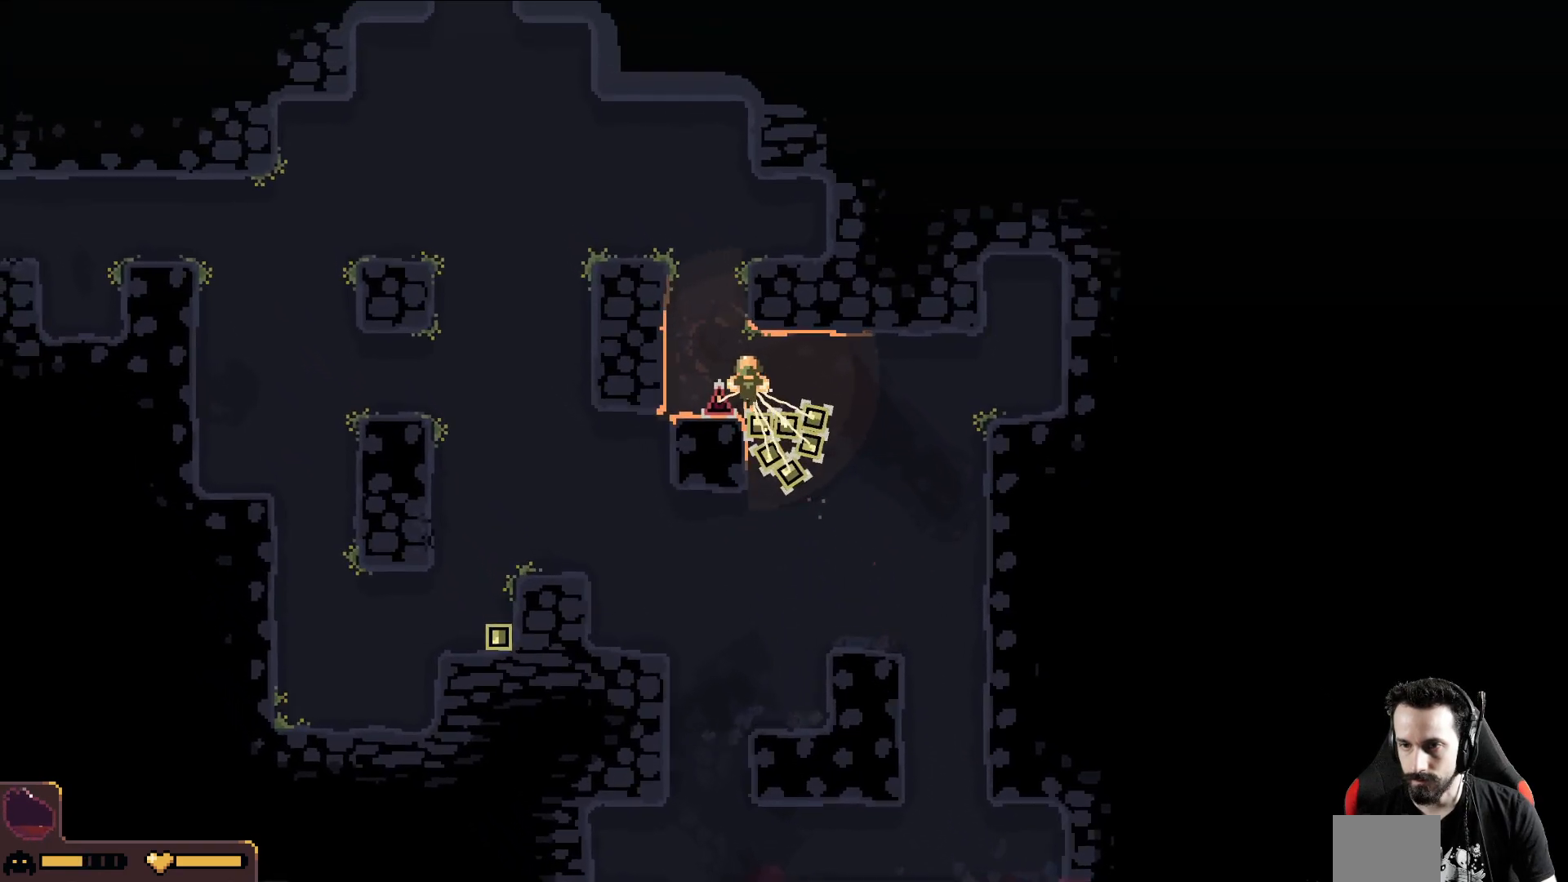
{"buttons": [], "left_stick": "up-left", "events": []}
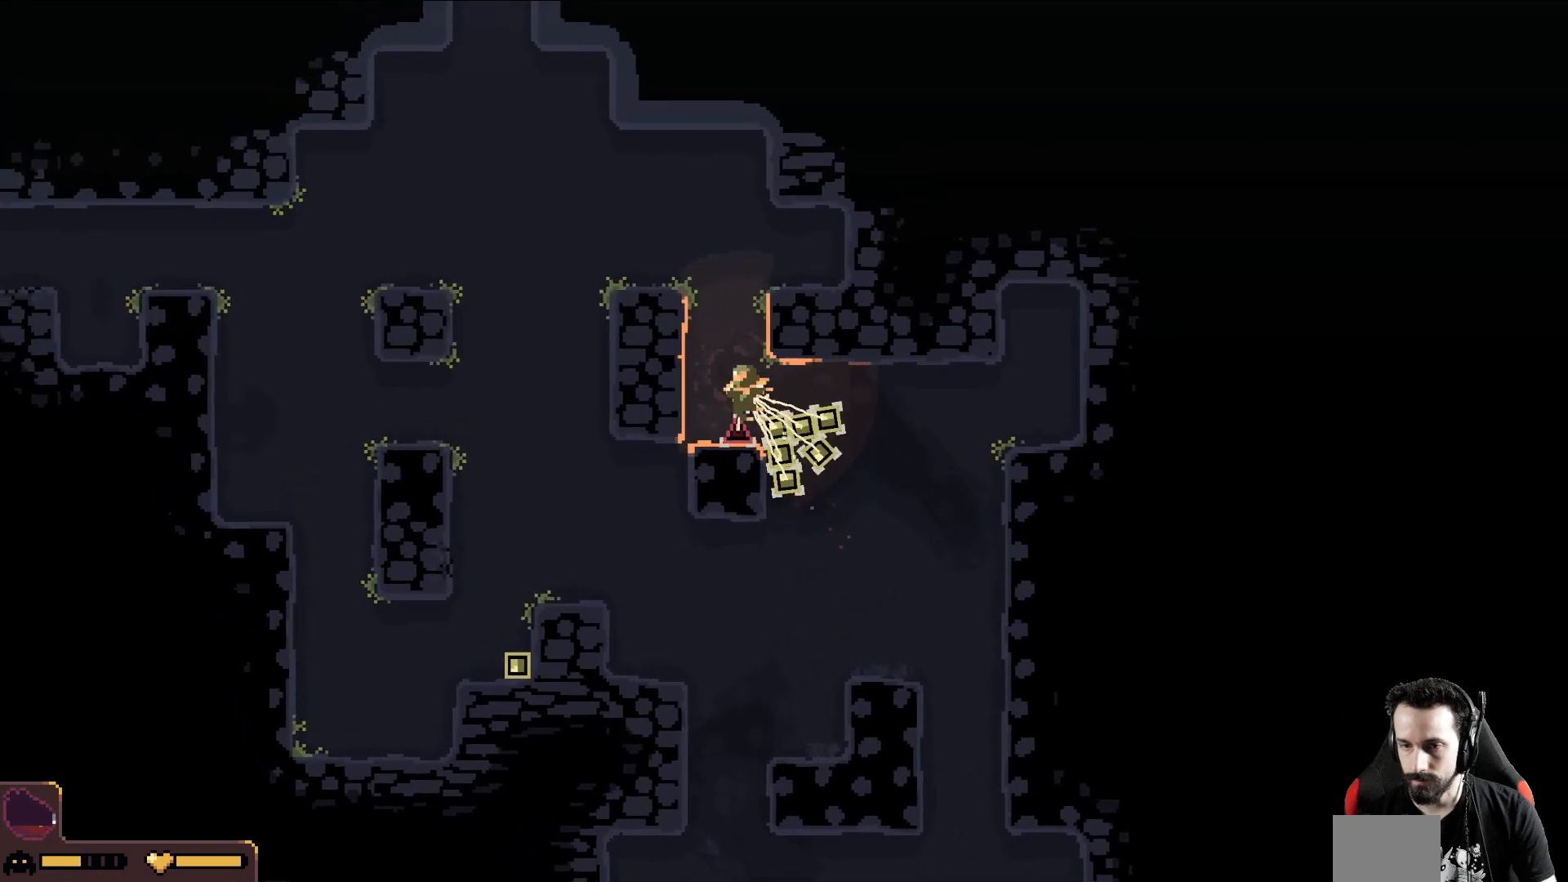
{"buttons": [], "left_stick": "left", "events": [[333, "left_stick", "left"]]}
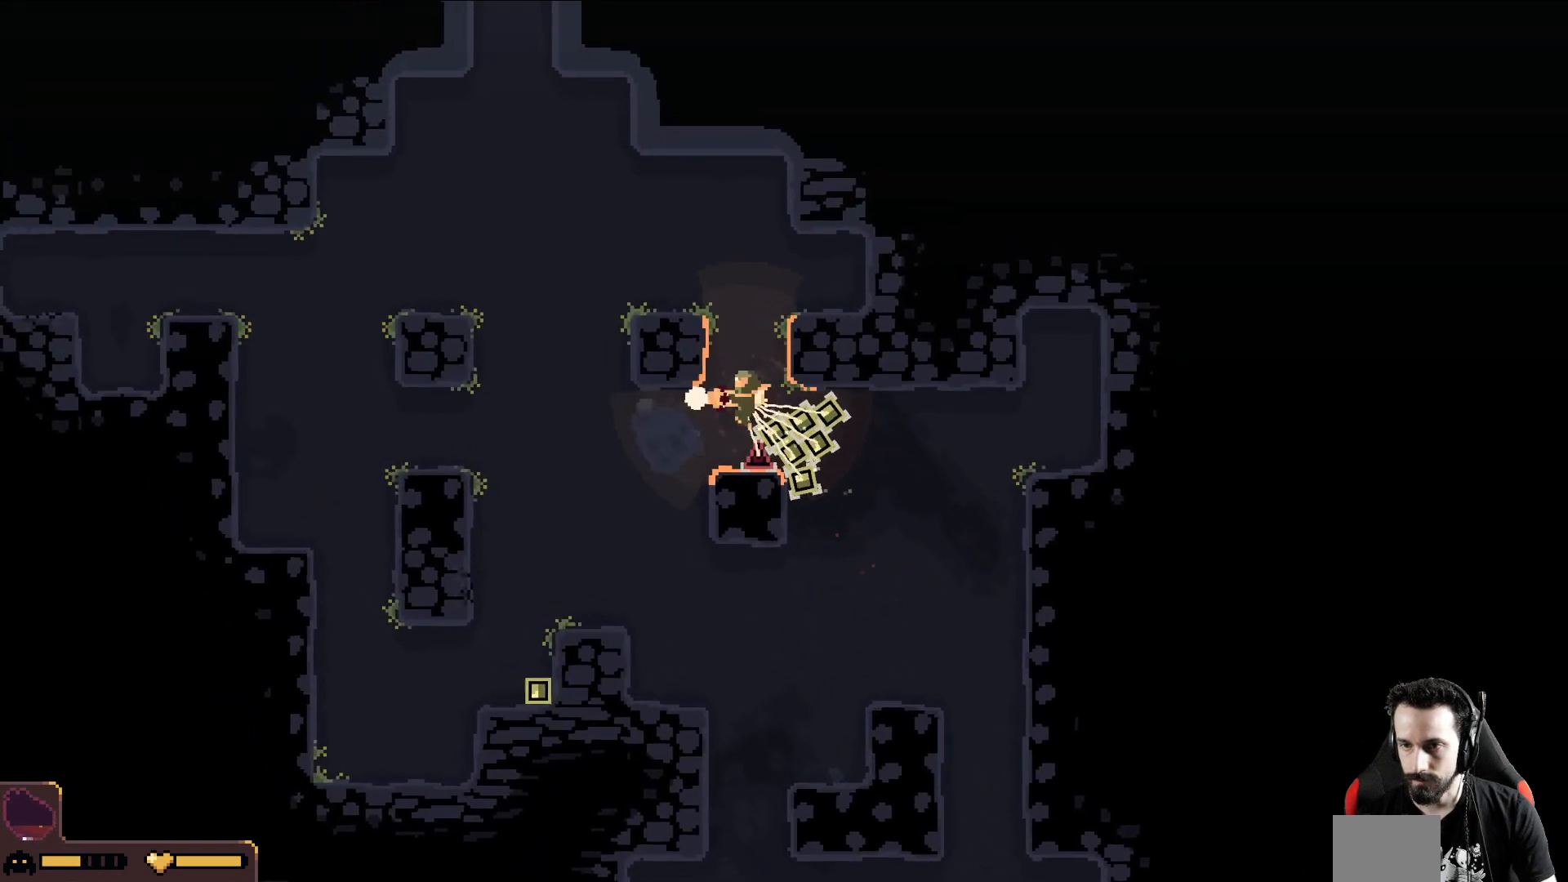
{"buttons": [], "left_stick": "up-left", "events": [[233, "left_stick", "up-left"]]}
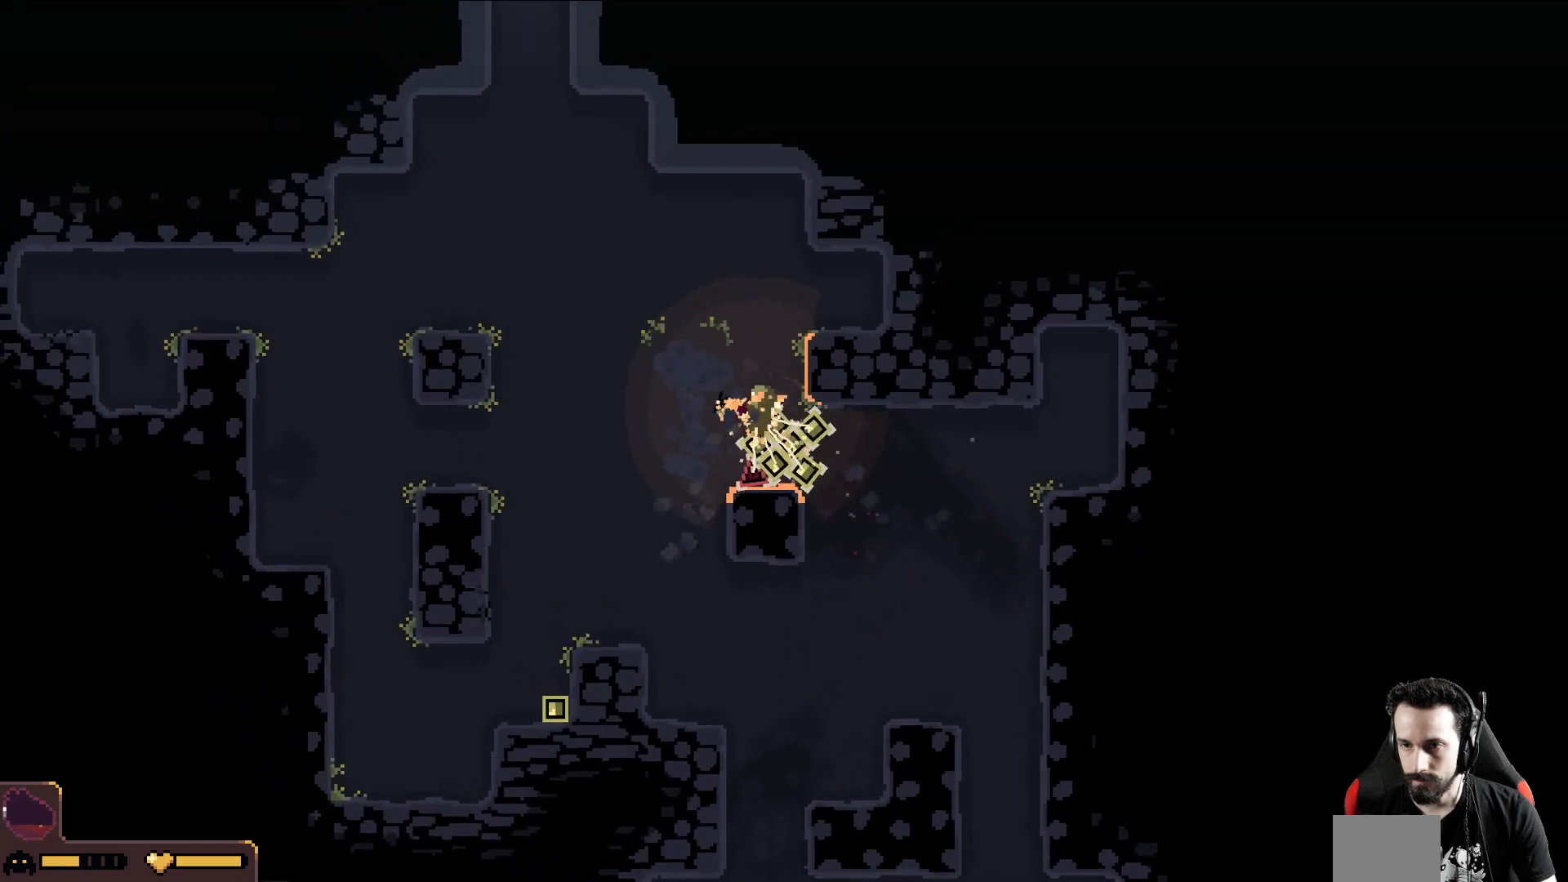
{"buttons": [], "left_stick": "up-left", "events": []}
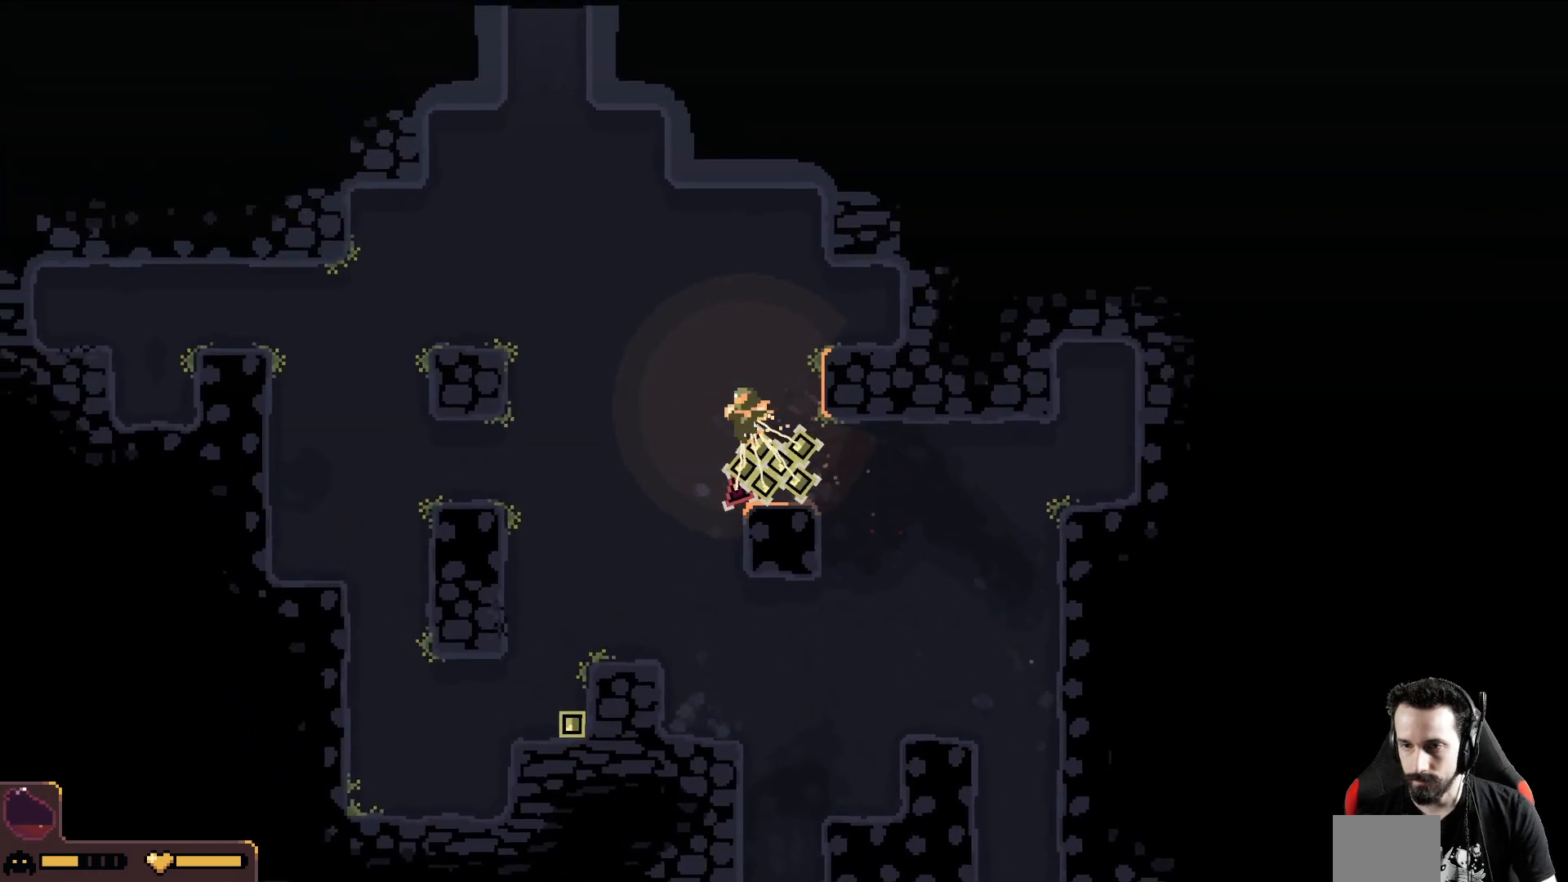
{"buttons": [], "left_stick": "up-left", "events": []}
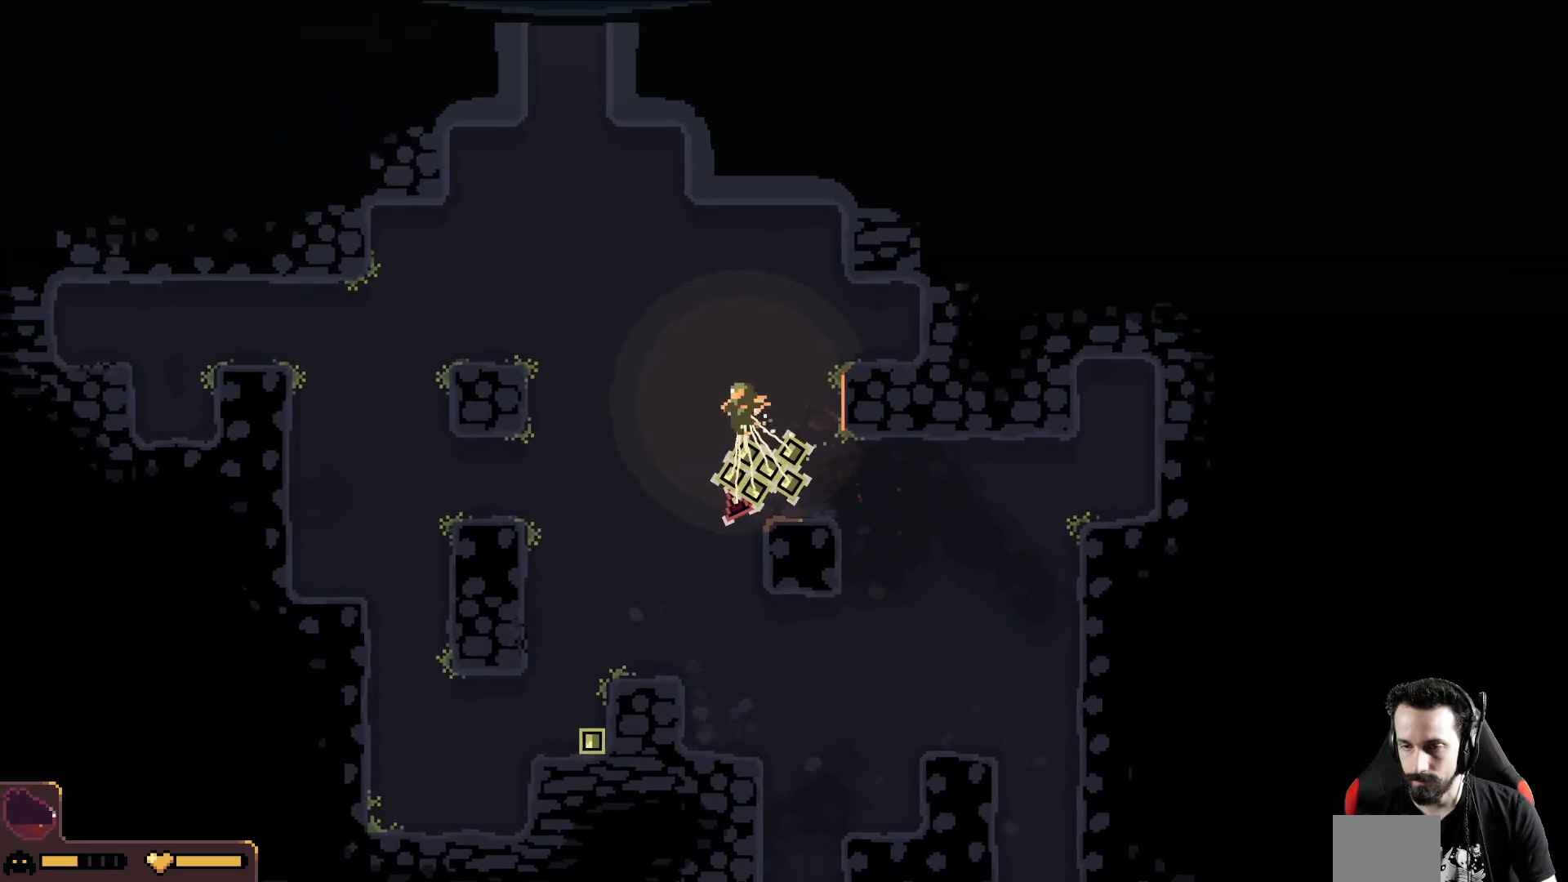
{"buttons": [], "left_stick": "up-left", "events": []}
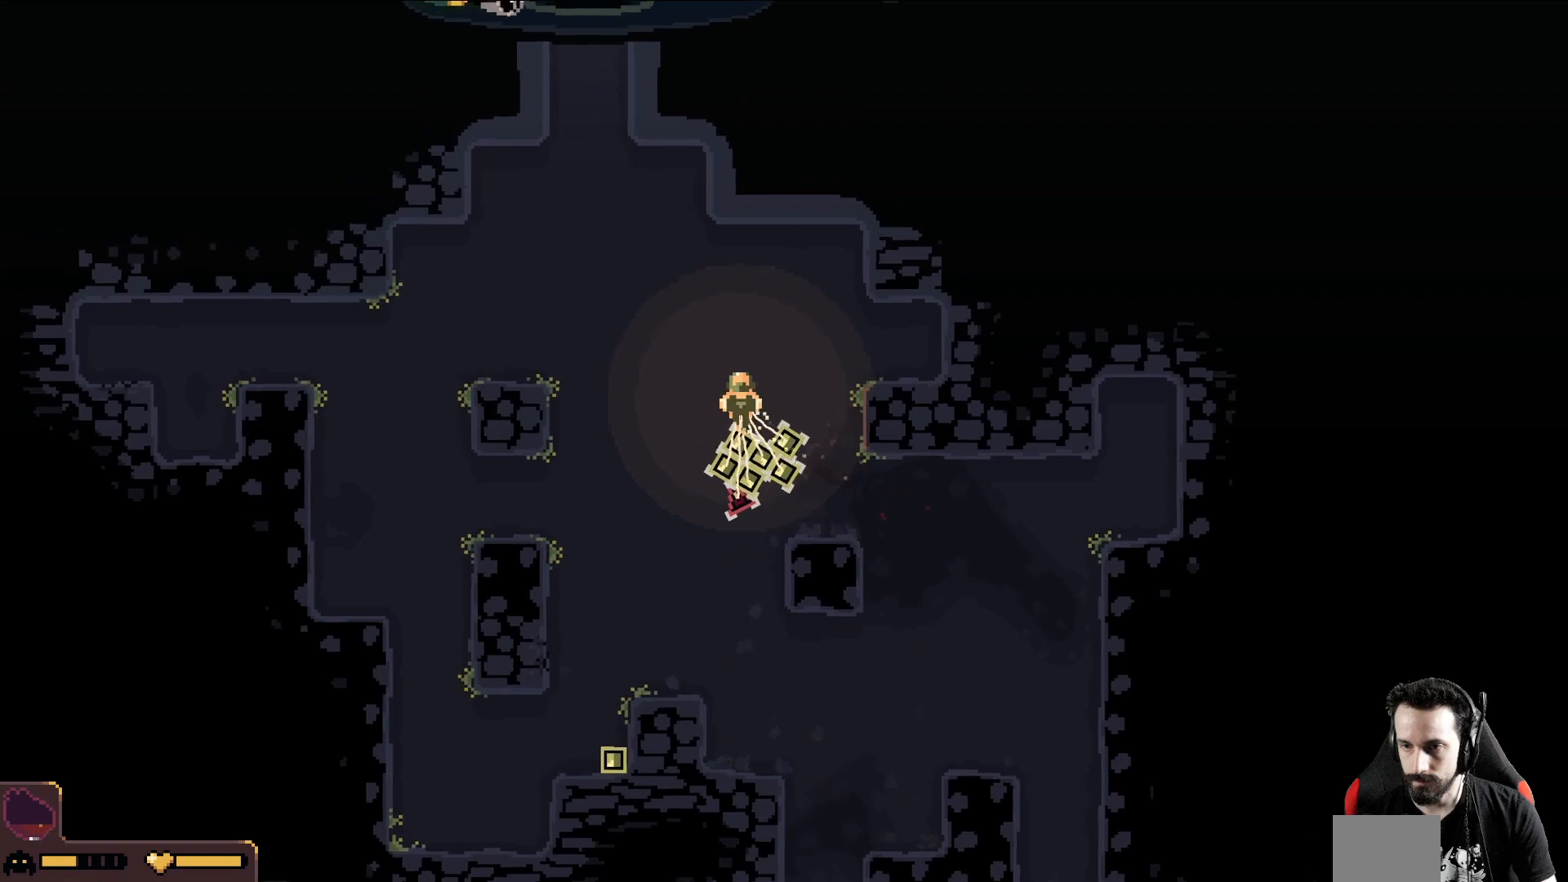
{"buttons": [], "left_stick": "up-left", "events": []}
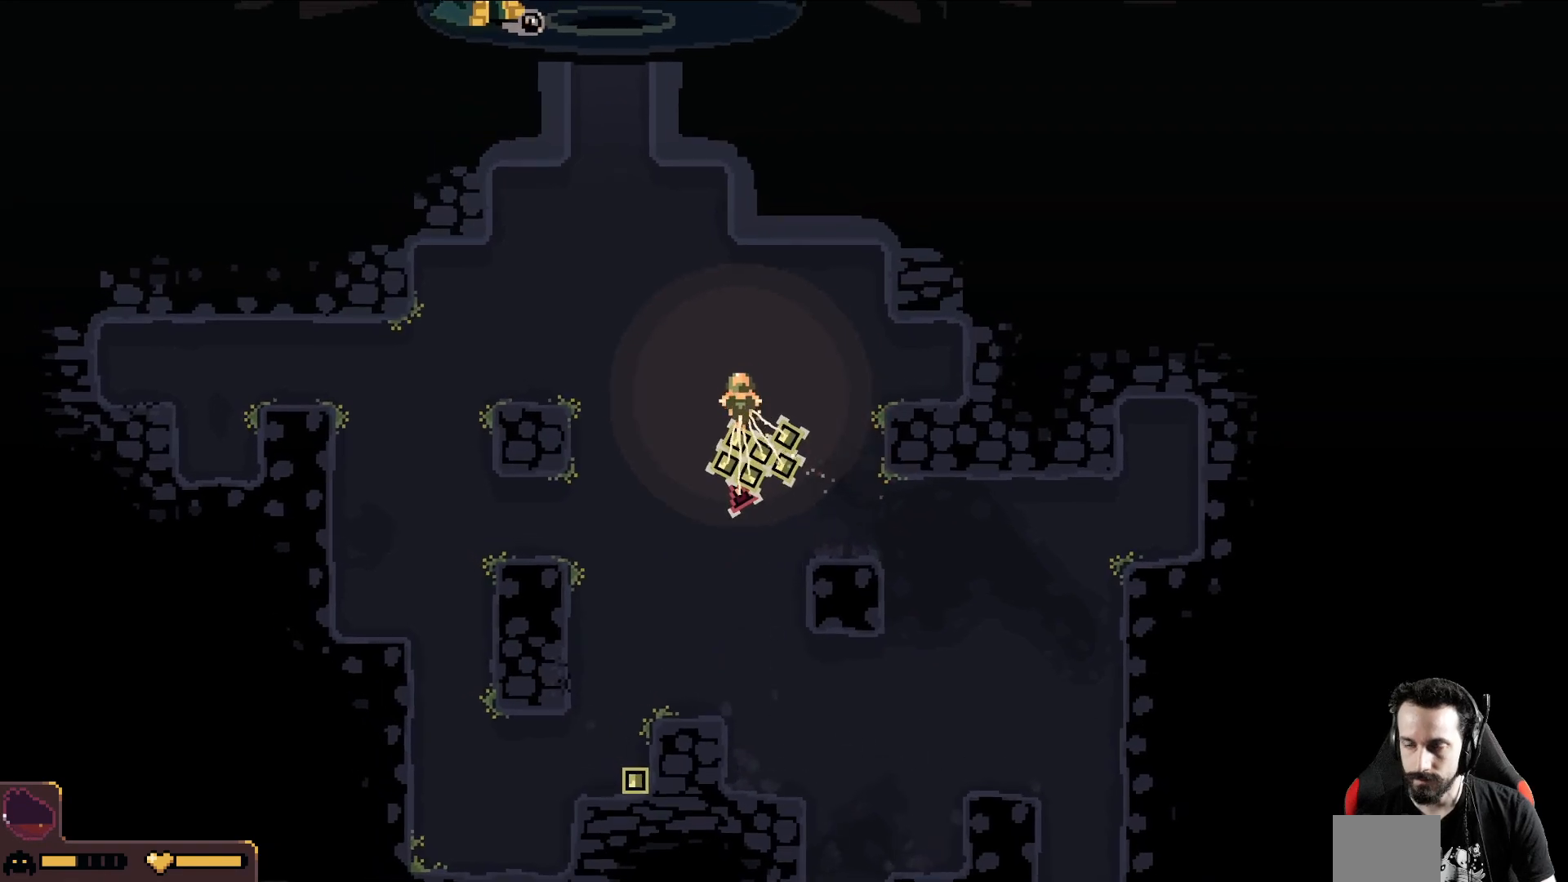
{"buttons": [], "left_stick": "up-left", "events": []}
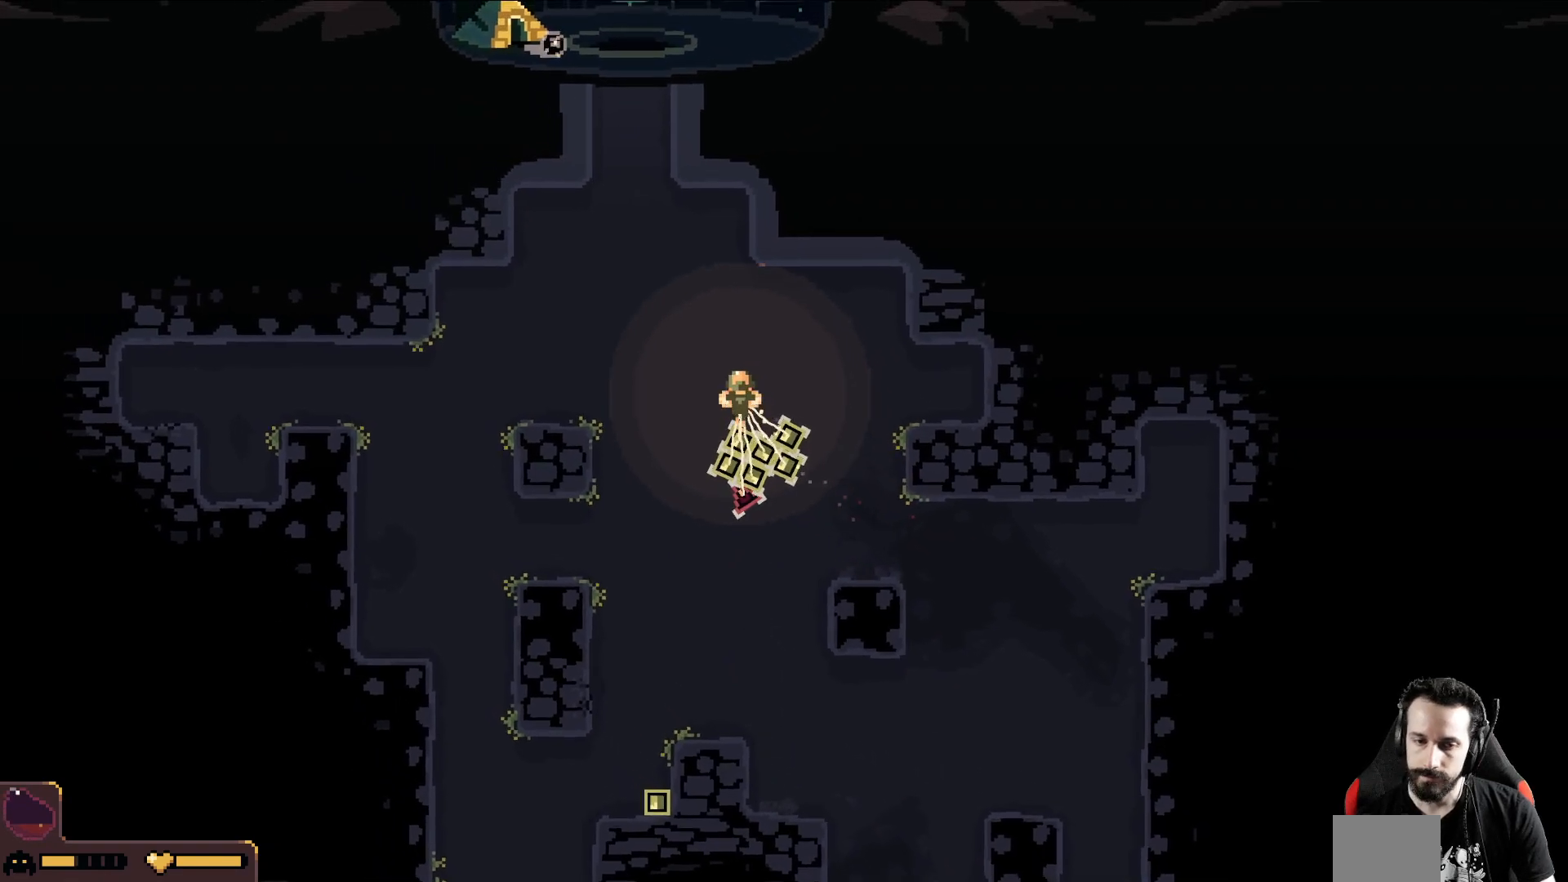
{"buttons": [], "left_stick": "up-left", "events": []}
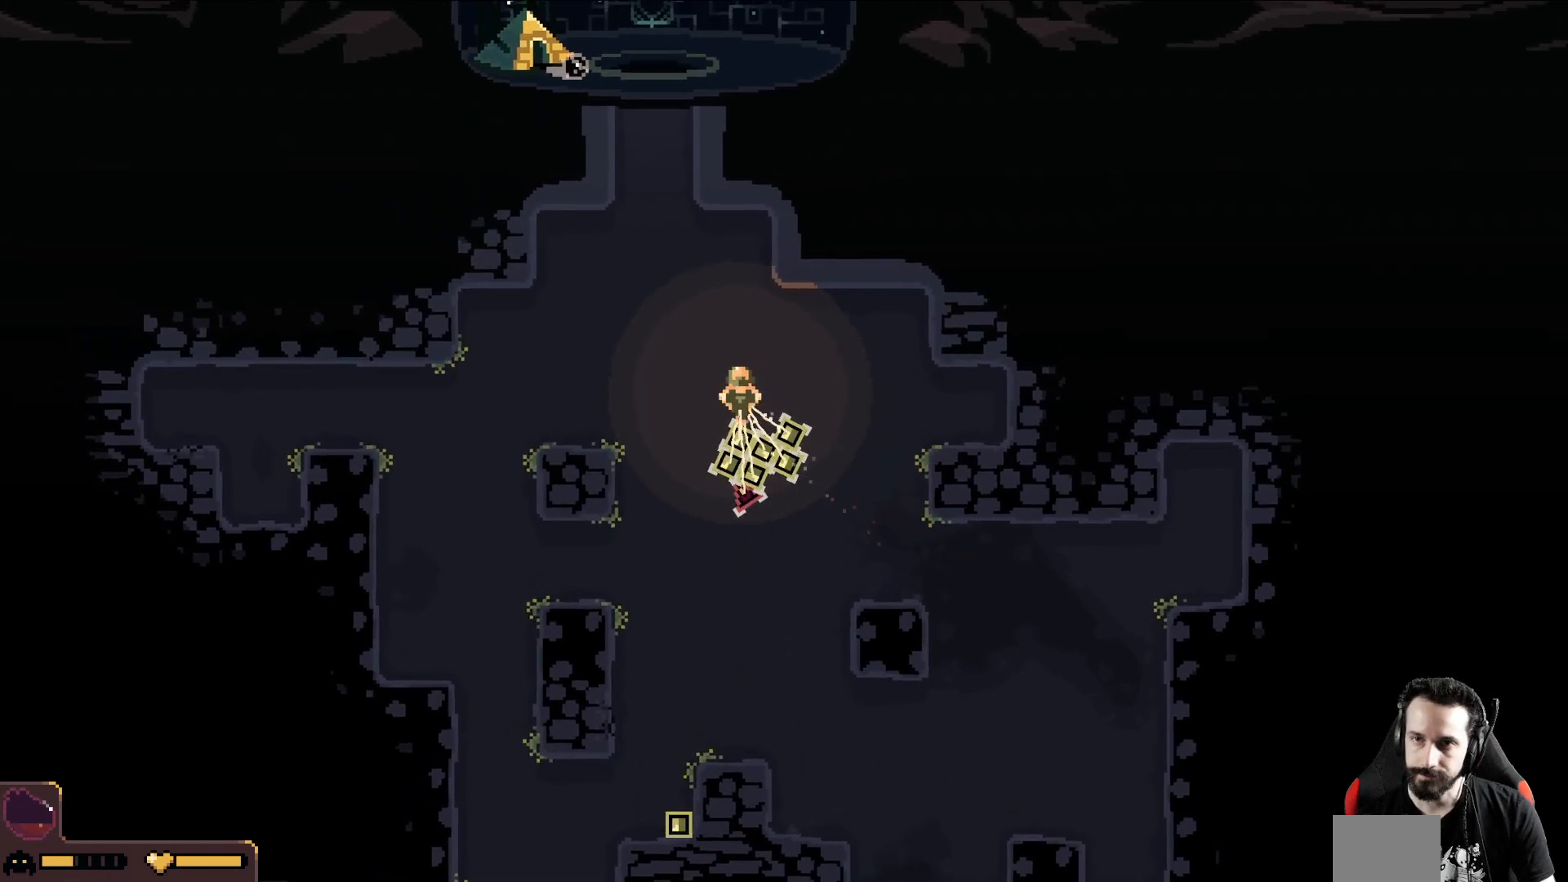
{"buttons": [], "left_stick": "up-left", "events": []}